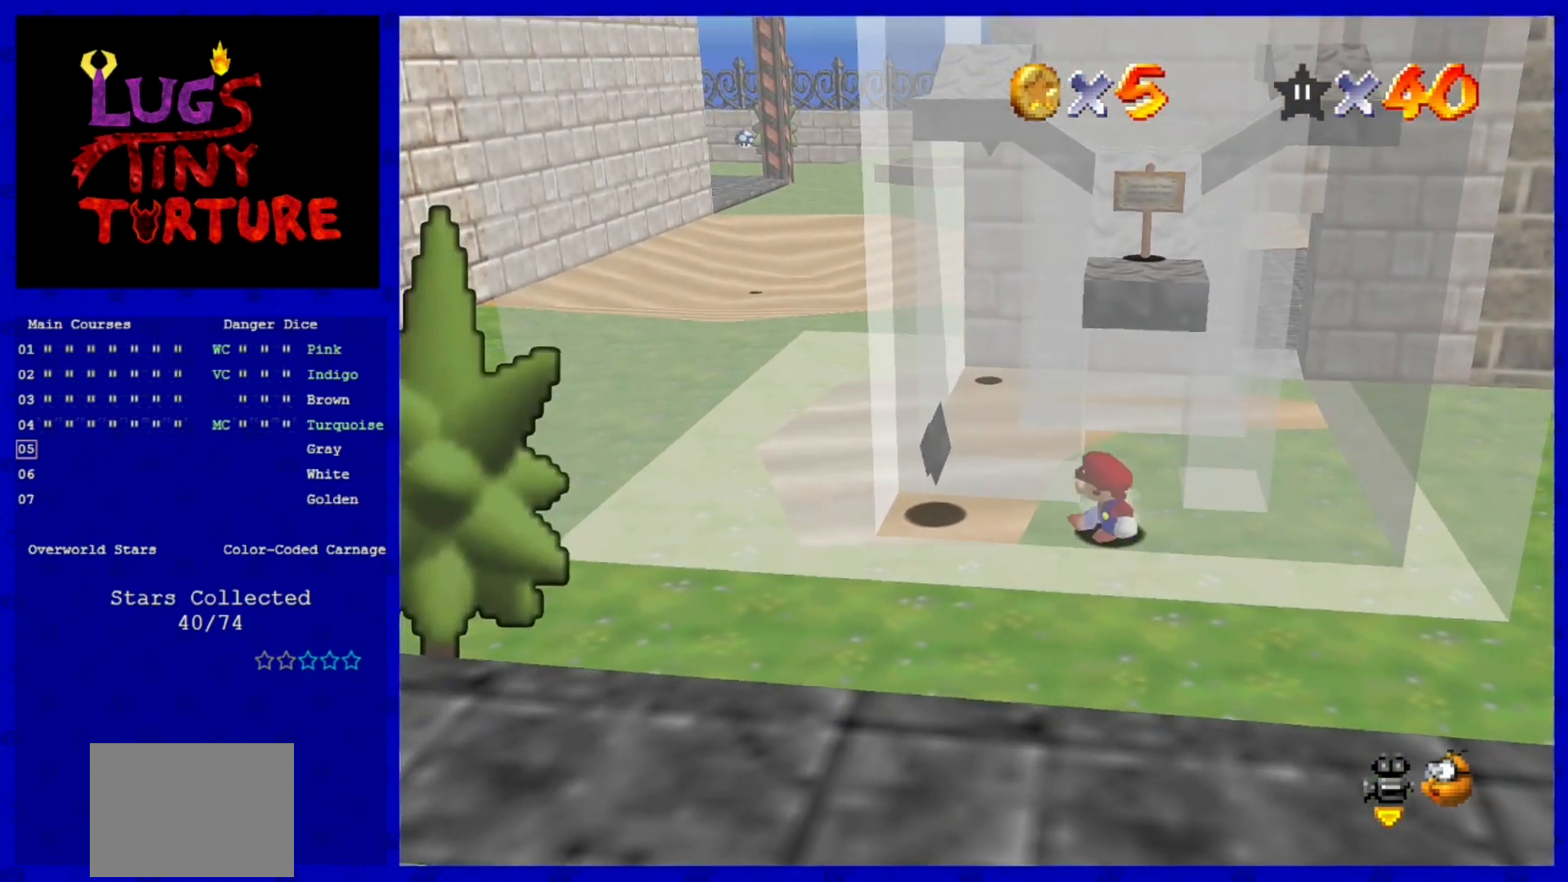
Gameplay with a controller (Nintendo layout); each line is a JSON object with the inputs held at the frame after it (dt_ms = milliseconds from this image to that frame). "events" lists button and stick changes between this image and that frame as [ms after this image, input, new state], when the widget could be followed in between. Not read: L3 R3.
{"dt_ms": 520, "buttons": [], "left_stick": "center", "events": []}
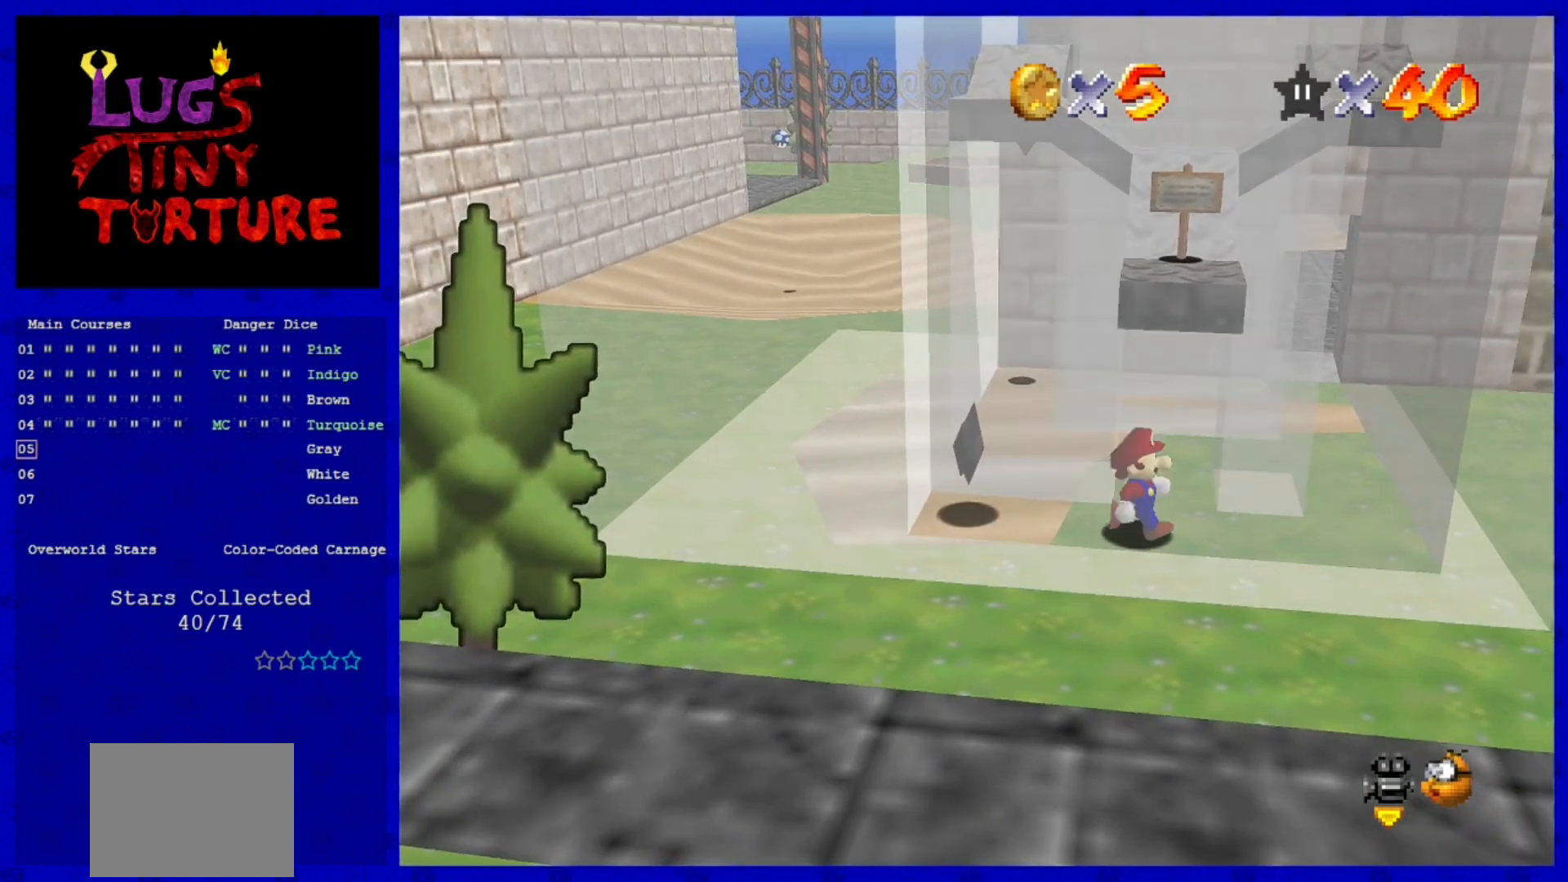
{"dt_ms": 1000, "buttons": [], "left_stick": "center"}
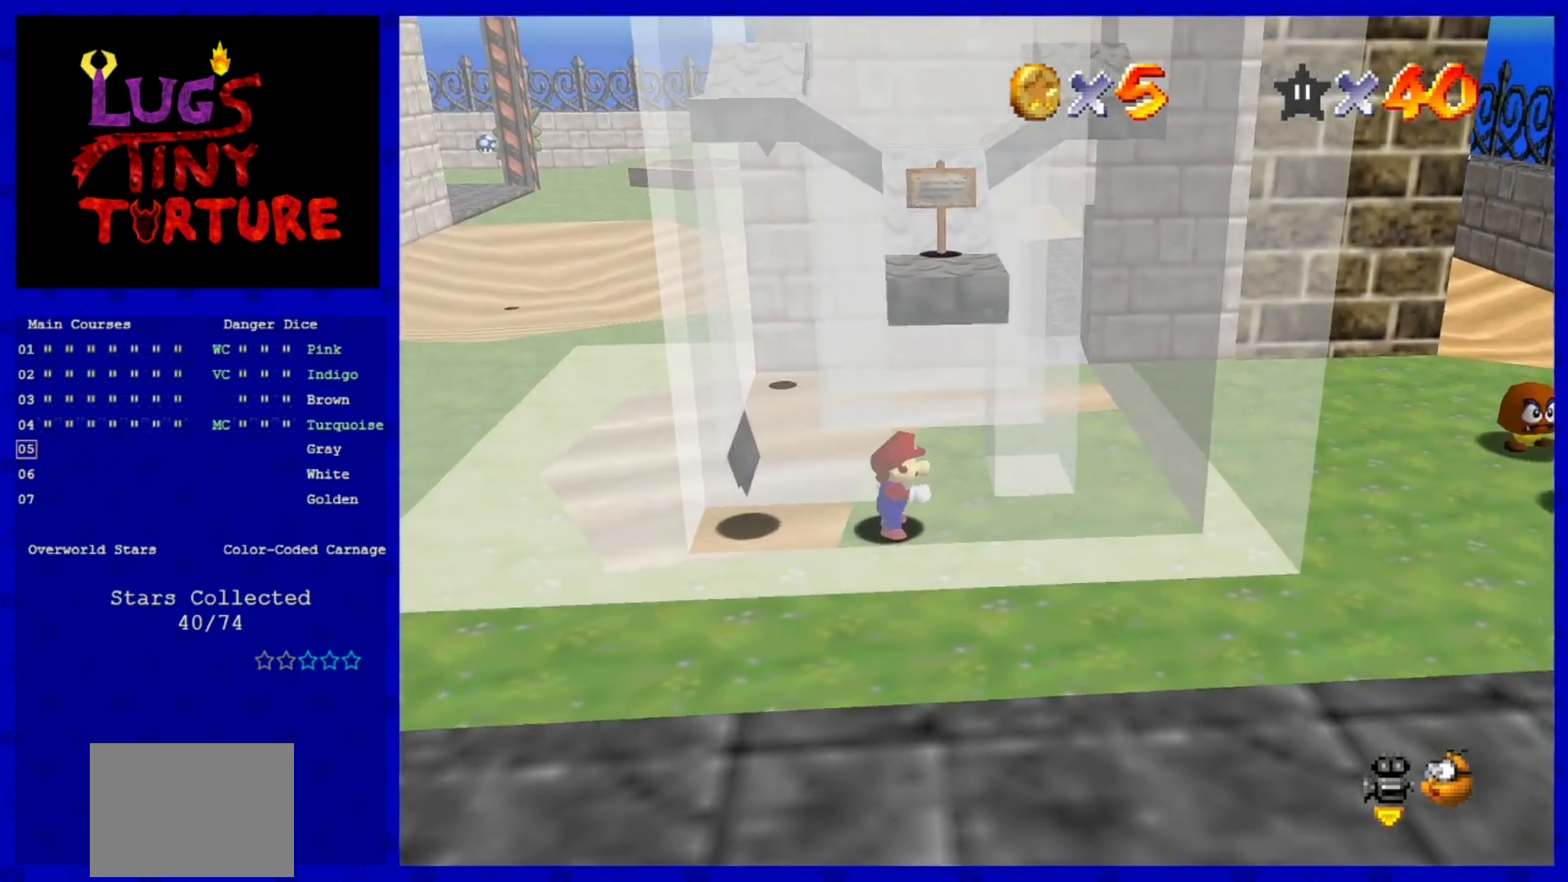
{"dt_ms": 1000, "buttons": [], "left_stick": "right"}
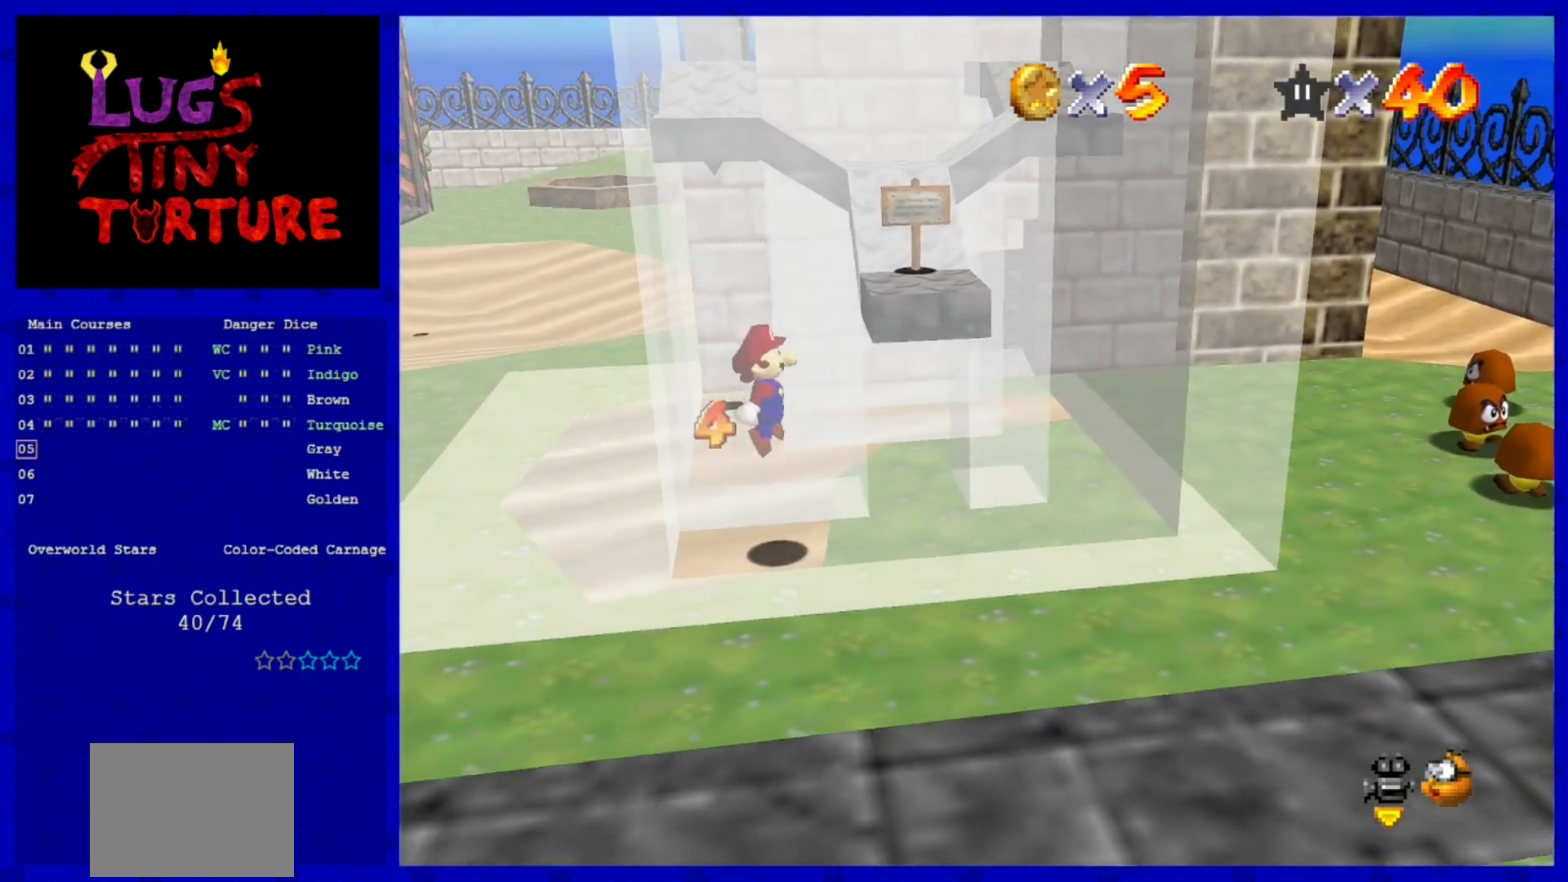
{"dt_ms": 480, "buttons": [], "left_stick": "right", "events": [[120, "B", "down"], [200, "B", "up"], [400, "left_stick", "center"], [480, "left_stick", "right"]]}
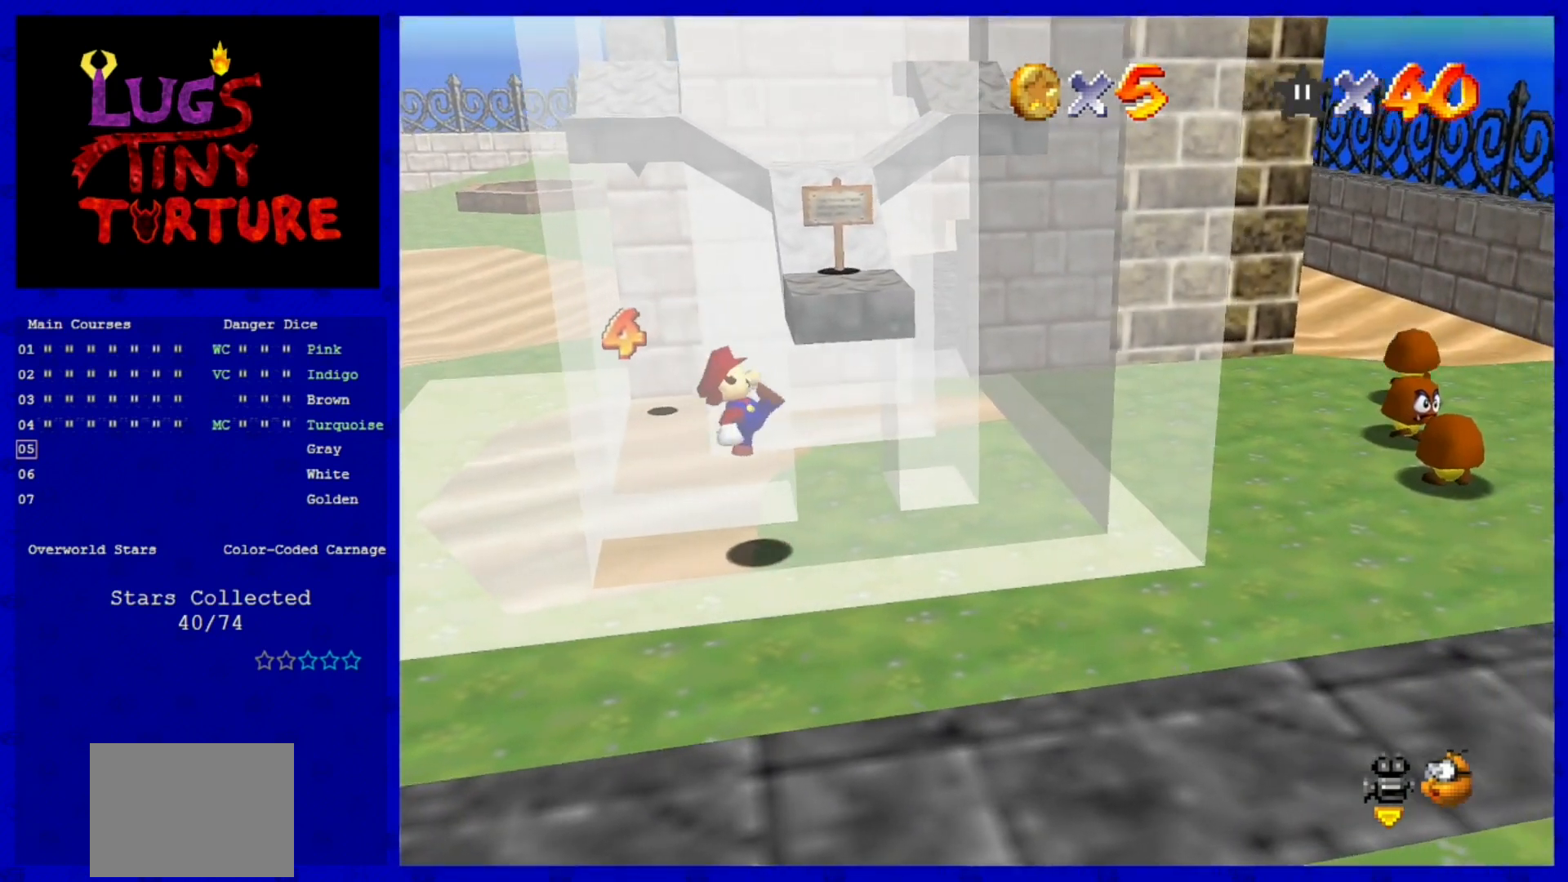
{"dt_ms": 520, "buttons": [], "left_stick": "center"}
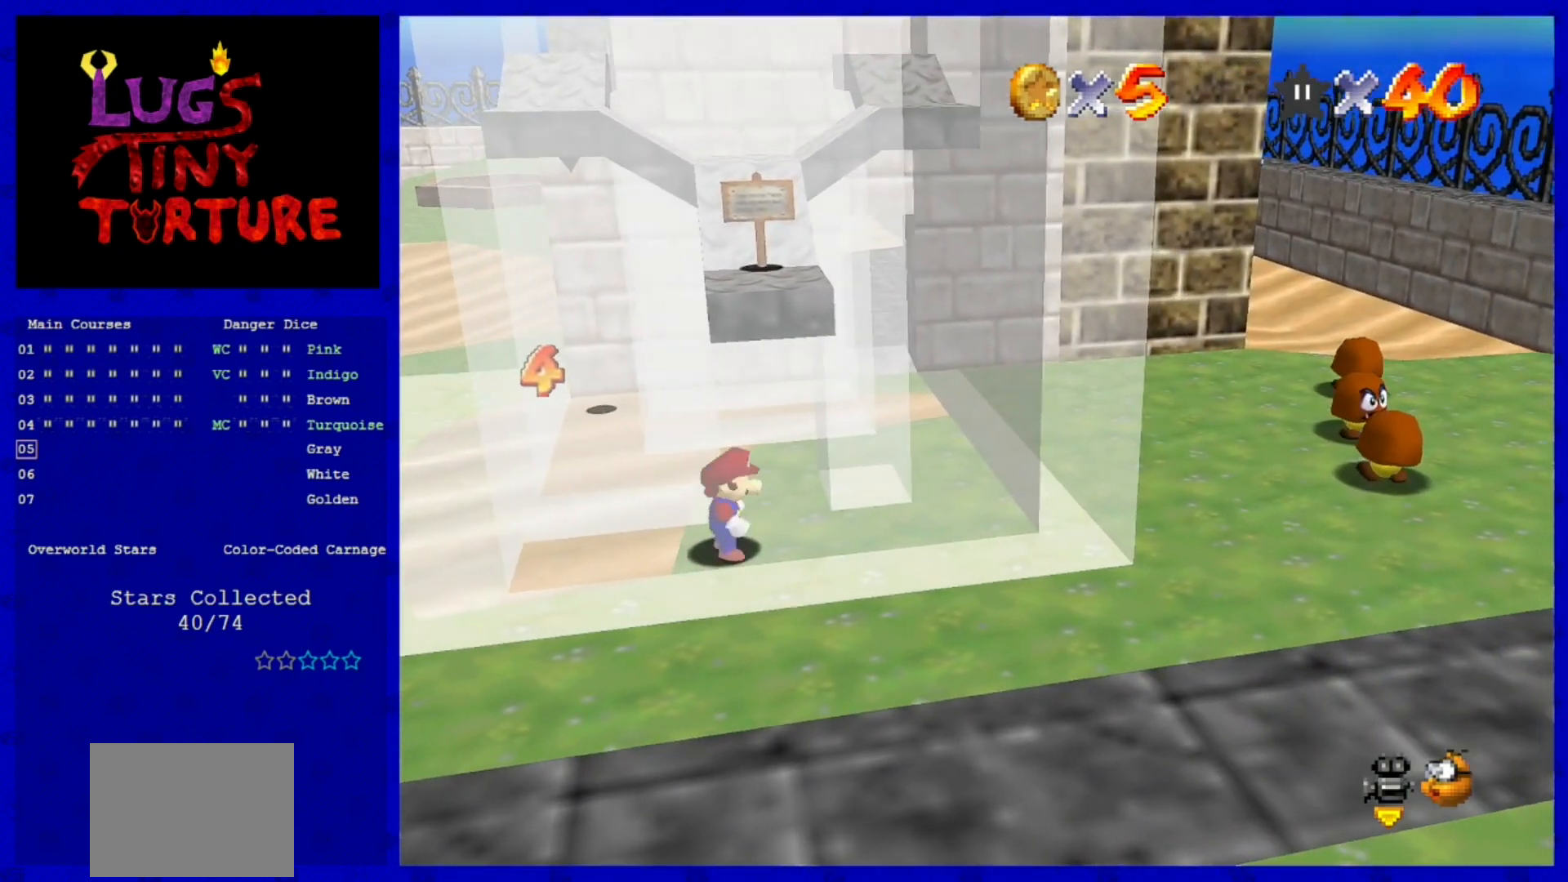
{"dt_ms": 480, "buttons": [], "left_stick": "up", "events": [[120, "left_stick", "right"], [280, "left_stick", "center"], [480, "left_stick", "up"]]}
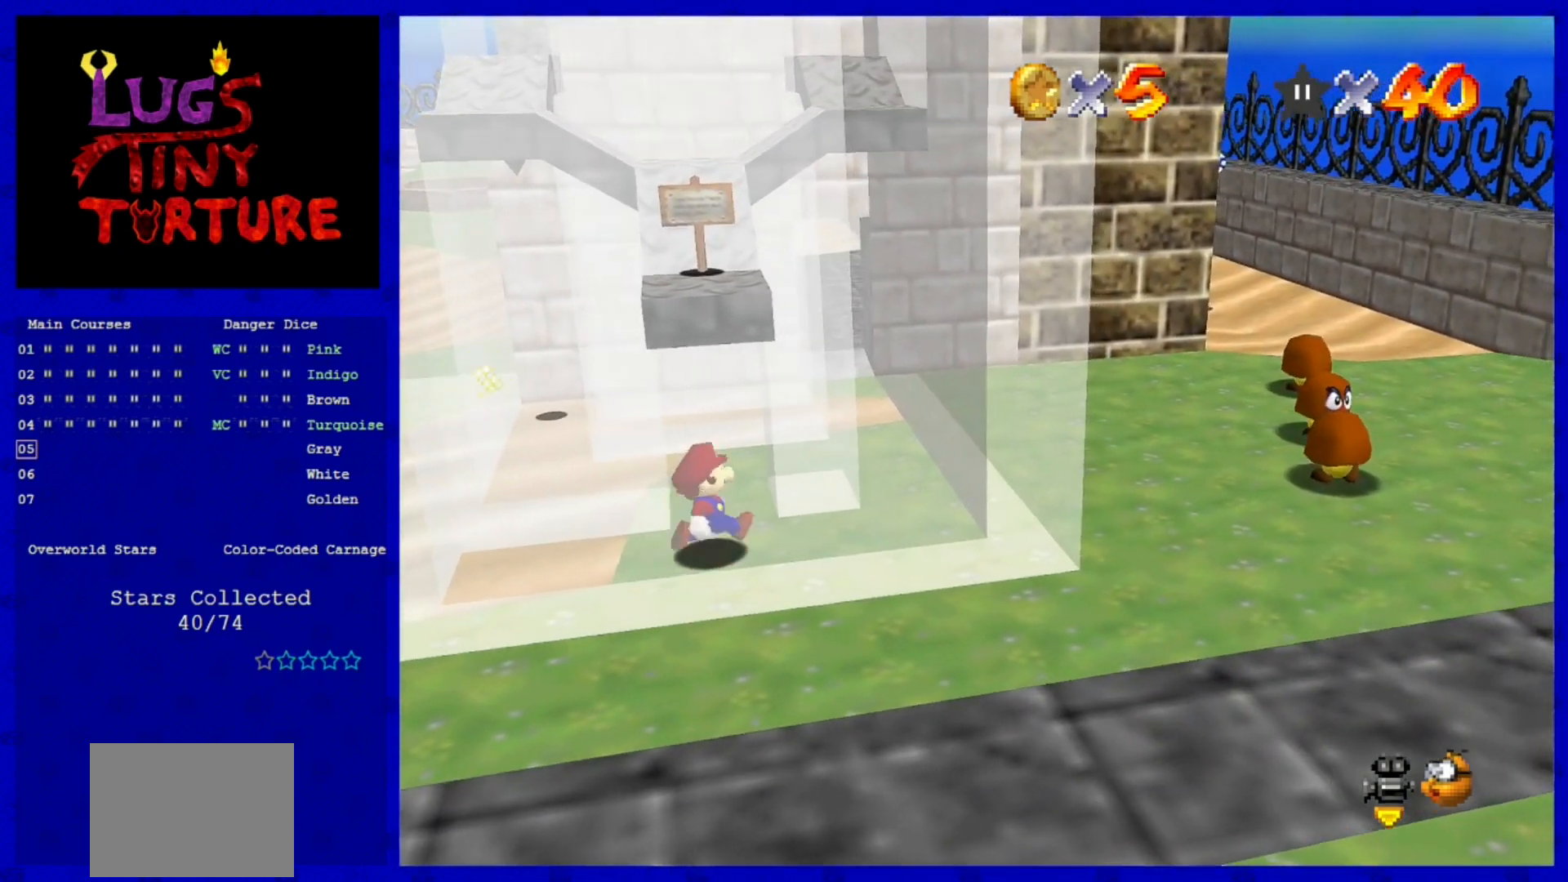
{"dt_ms": 520, "buttons": [], "left_stick": "center", "events": [[520, "left_stick", "center"]]}
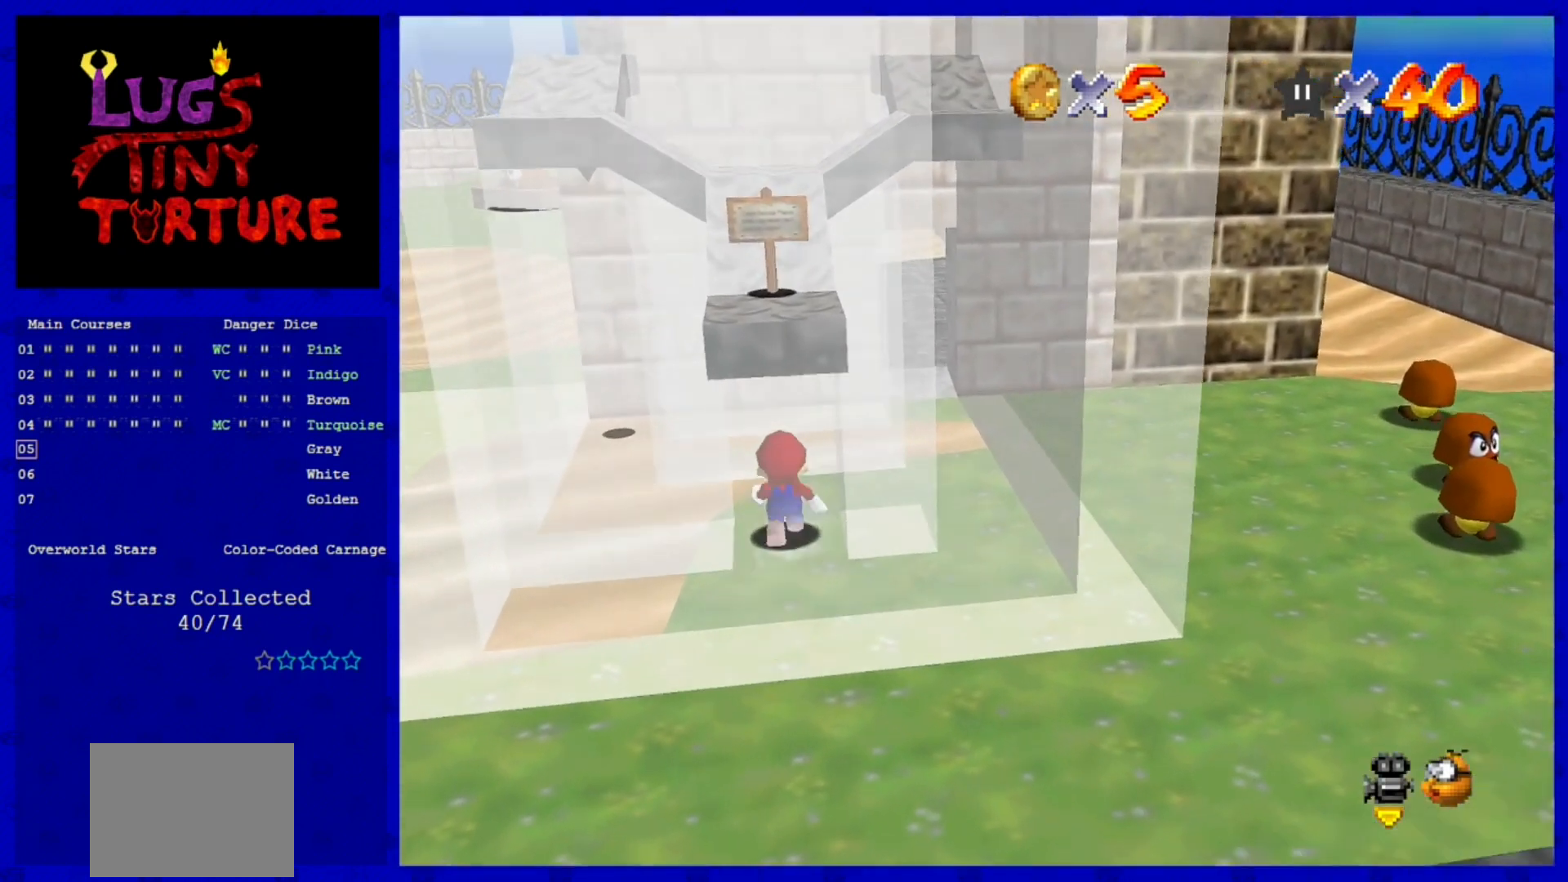
{"dt_ms": 480, "buttons": [], "left_stick": "center", "events": [[280, "left_stick", "up"], [360, "left_stick", "center"]]}
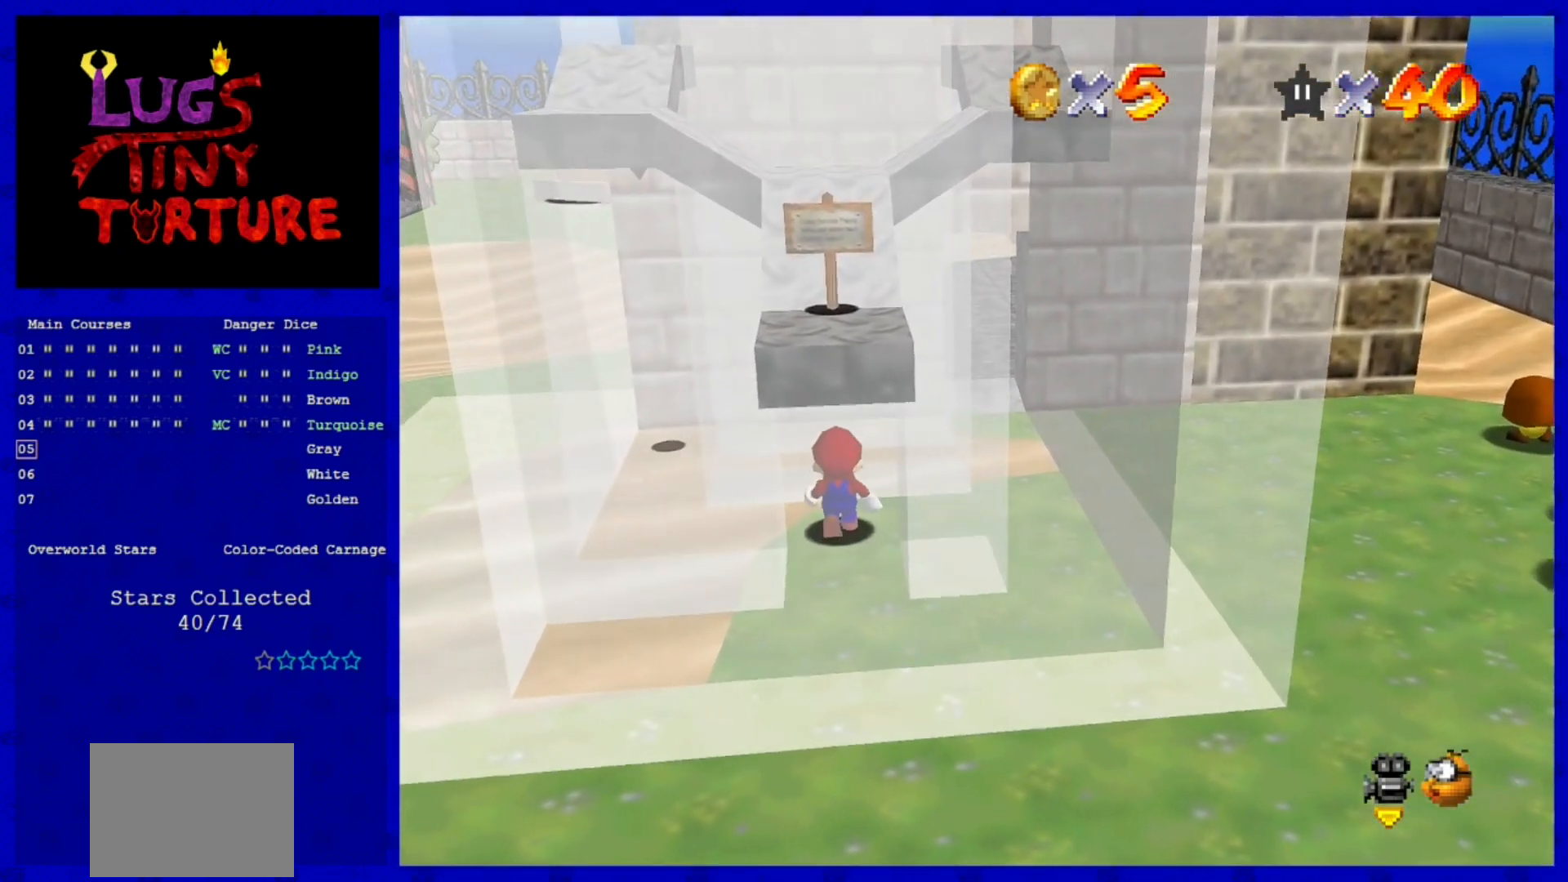
{"dt_ms": 520, "buttons": ["A"], "left_stick": "center", "events": [[280, "A", "down"]]}
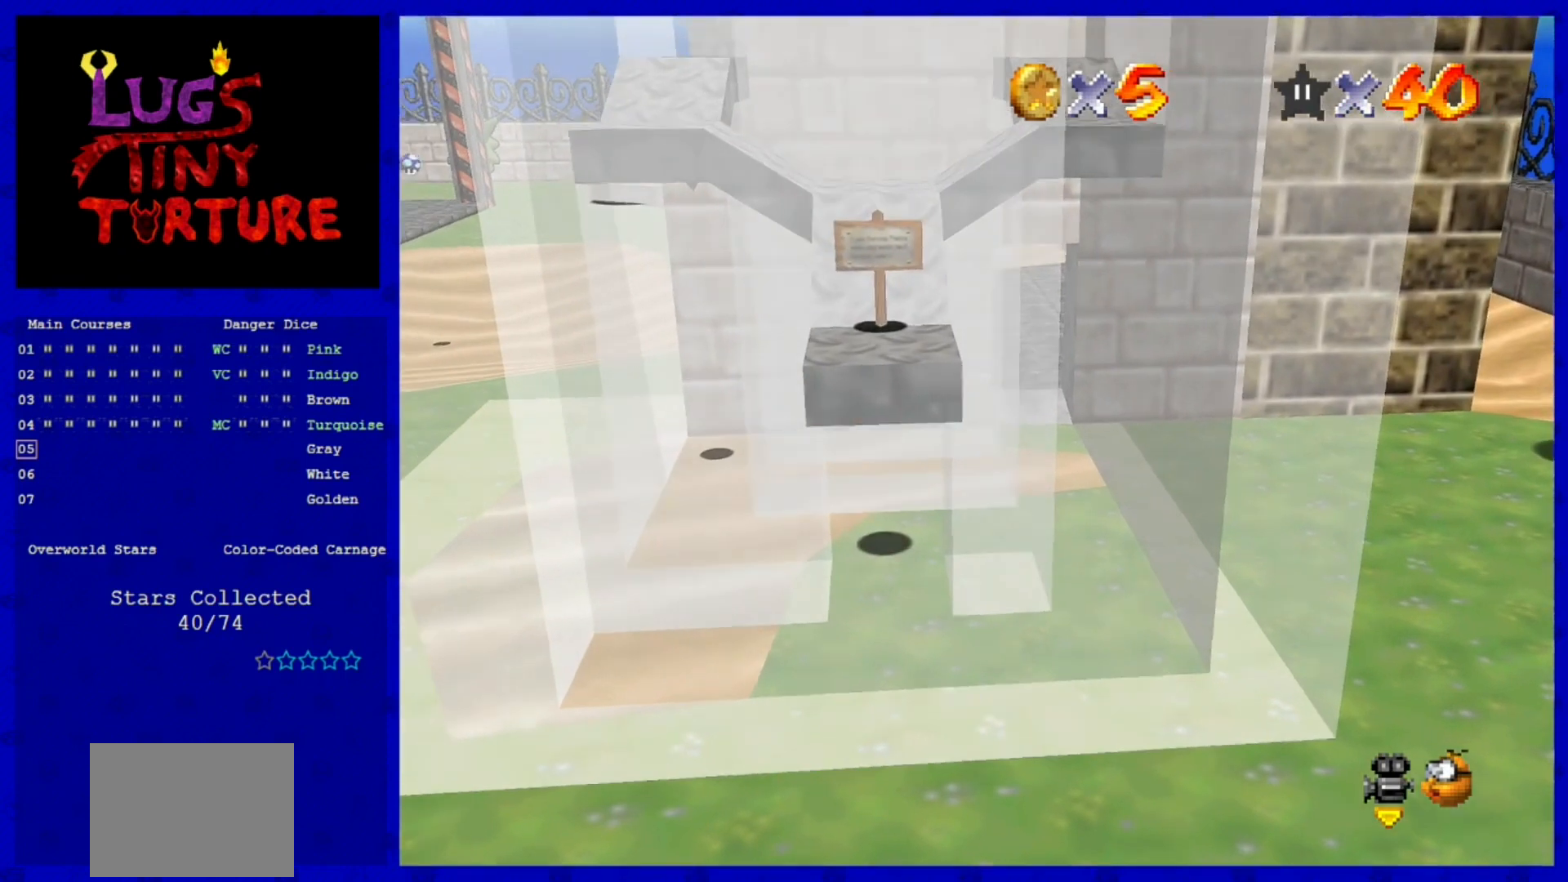
{"dt_ms": 480, "buttons": [], "left_stick": "center", "events": [[440, "A", "up"]]}
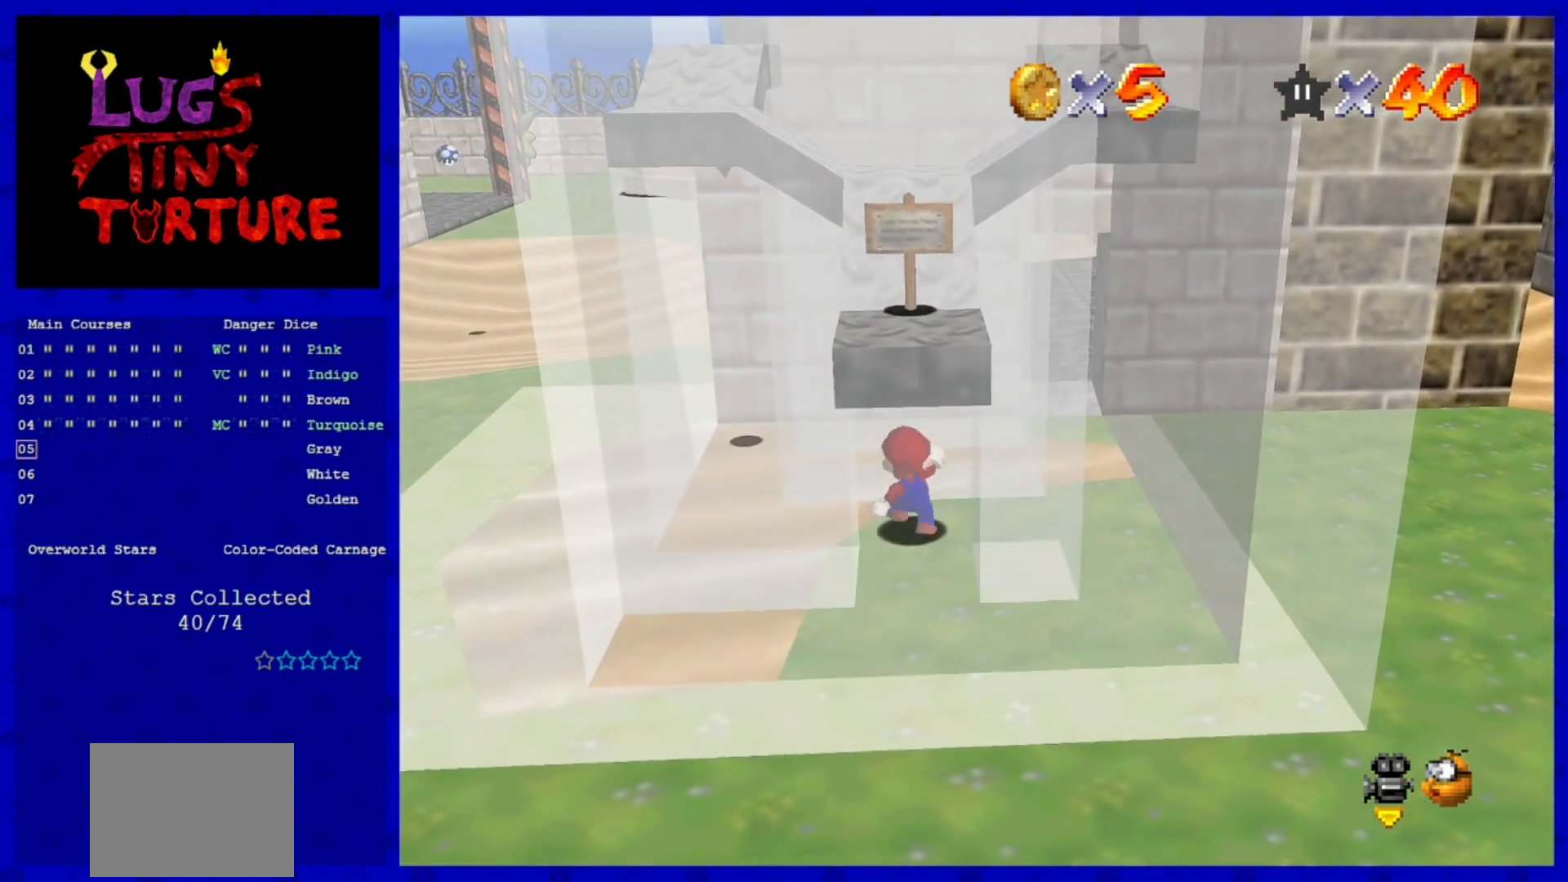
{"dt_ms": 520, "buttons": ["A"], "left_stick": "center", "events": [[80, "A", "down"]]}
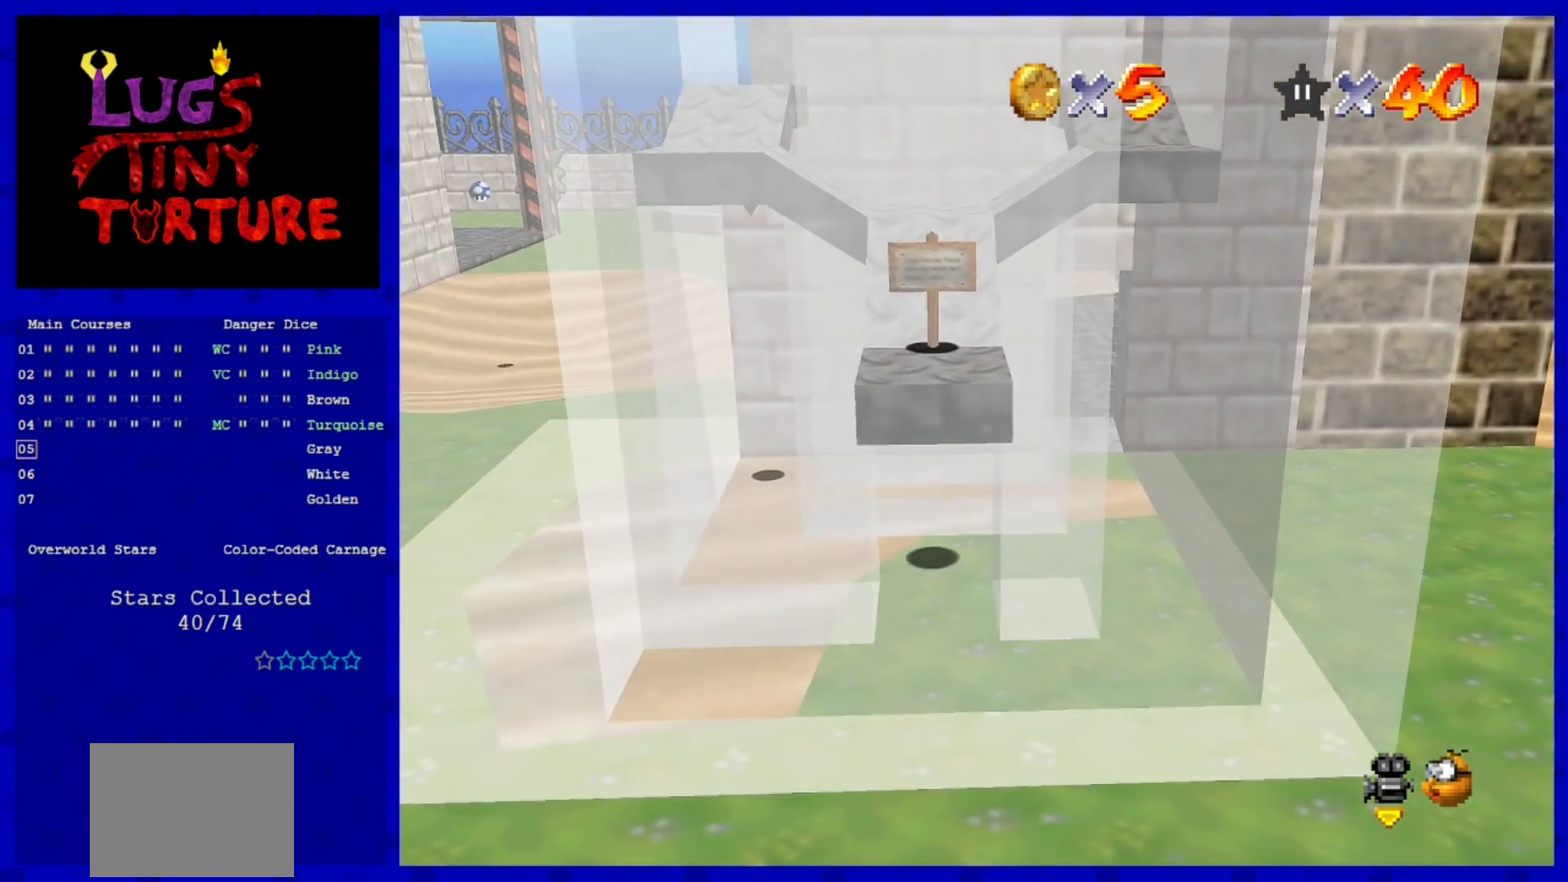
{"dt_ms": 480, "buttons": ["A"], "left_stick": "left", "events": [[200, "left_stick", "left"]]}
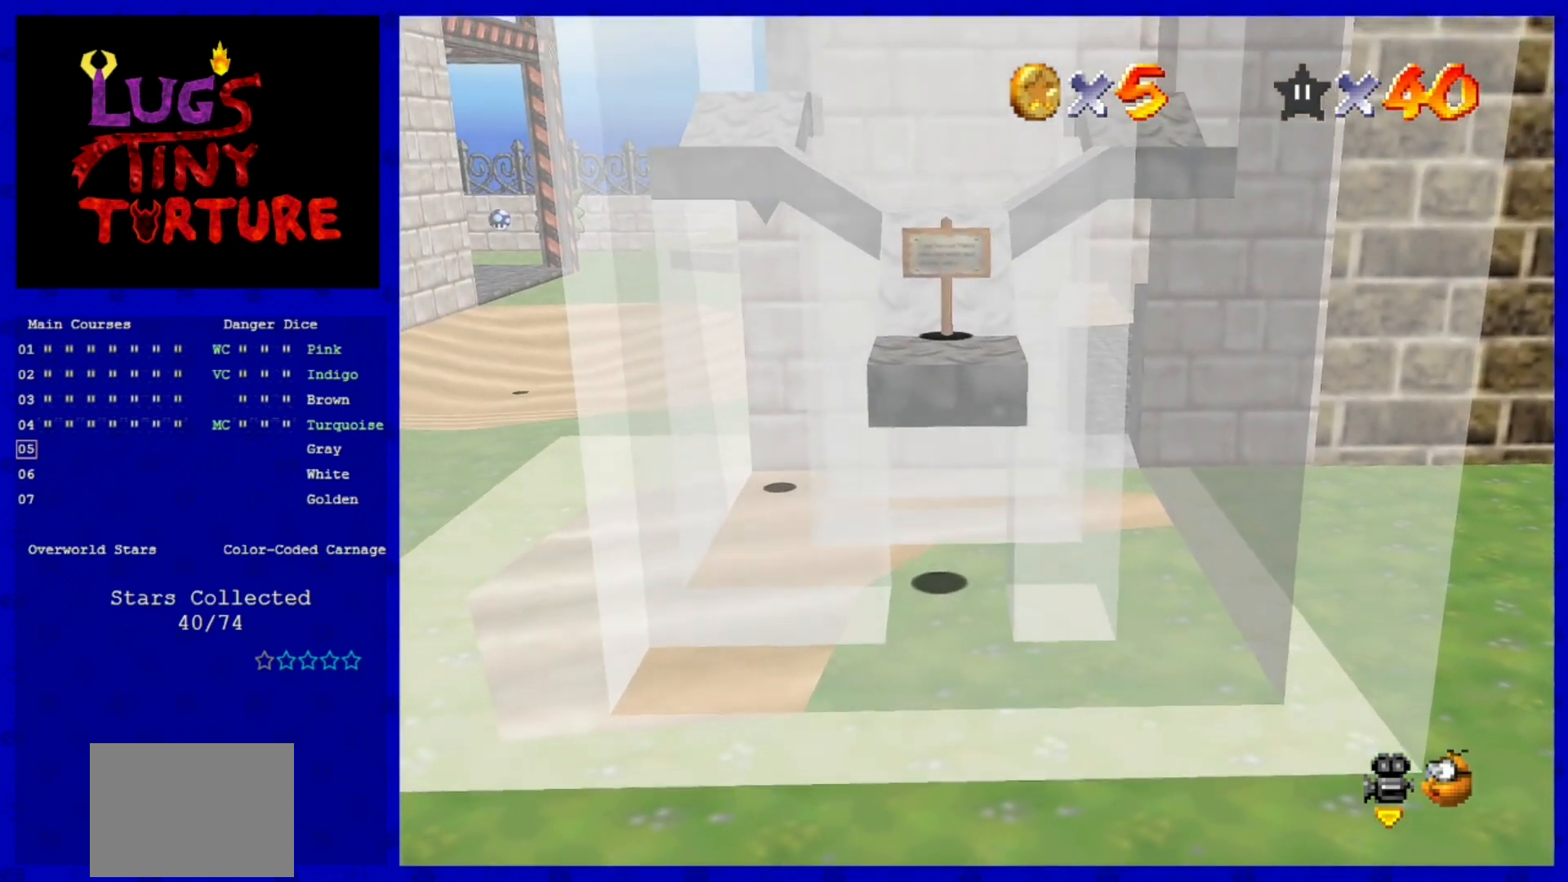
{"dt_ms": 520, "buttons": ["A"], "left_stick": "left", "events": []}
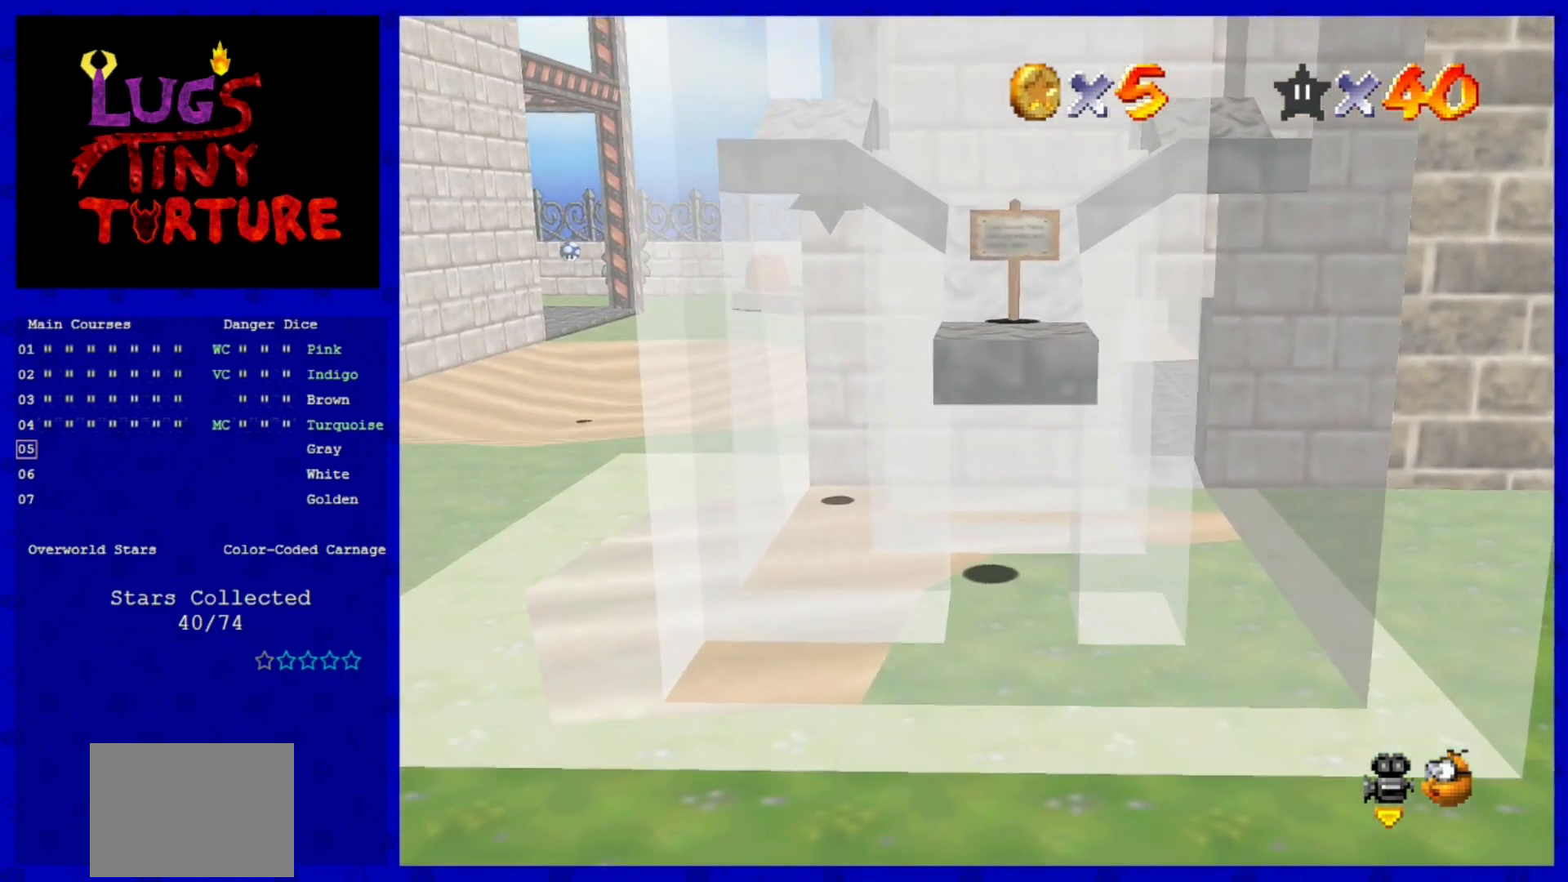
{"dt_ms": 480, "buttons": ["A"], "left_stick": "left", "events": []}
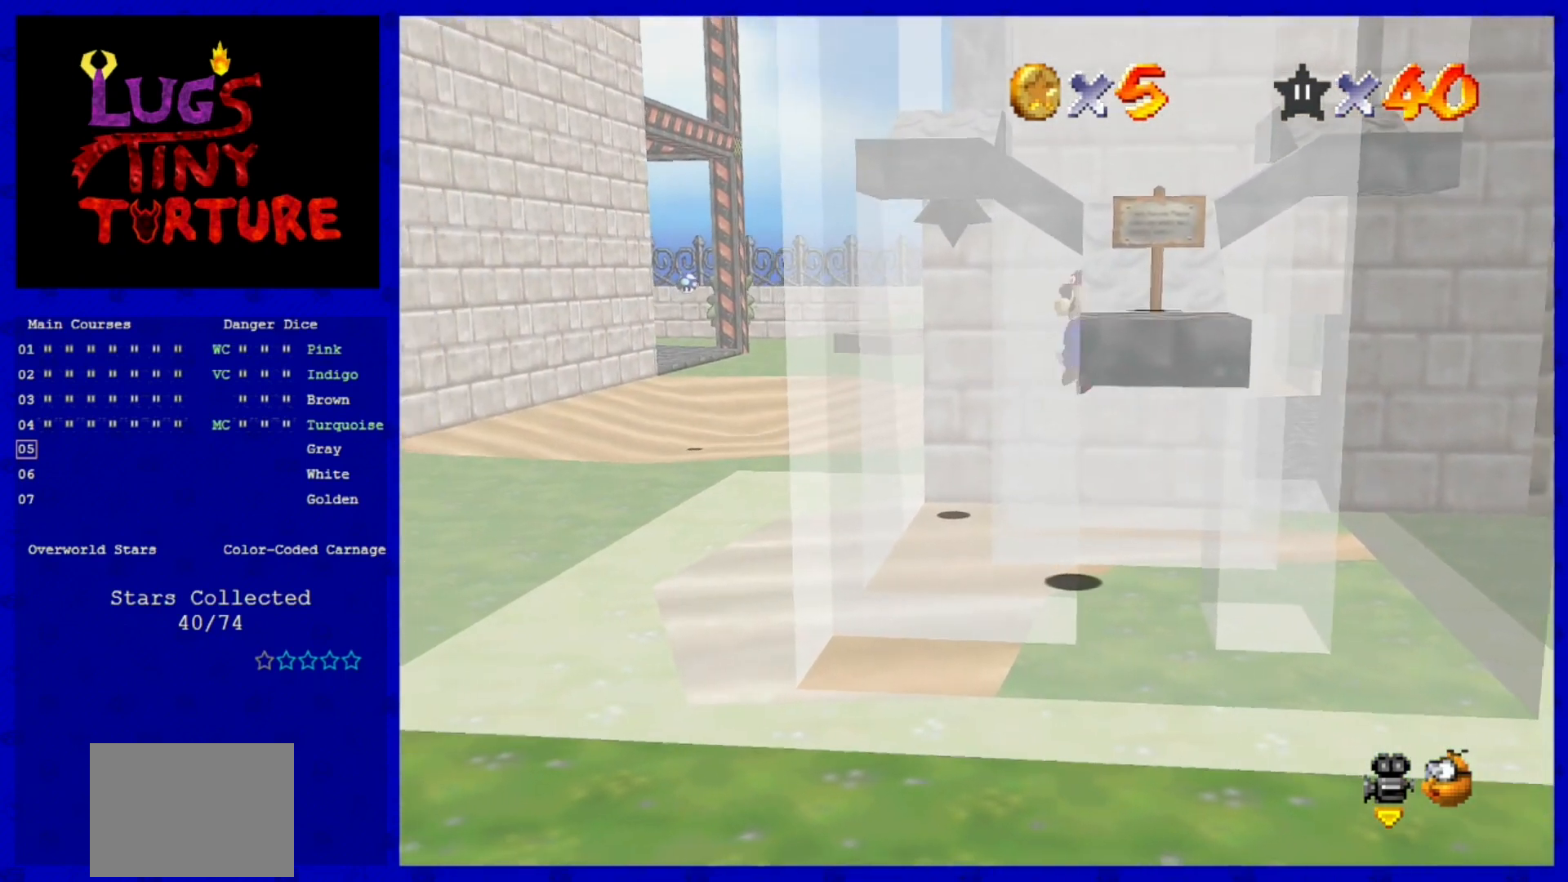
{"dt_ms": 520, "buttons": ["A"], "left_stick": "left", "events": []}
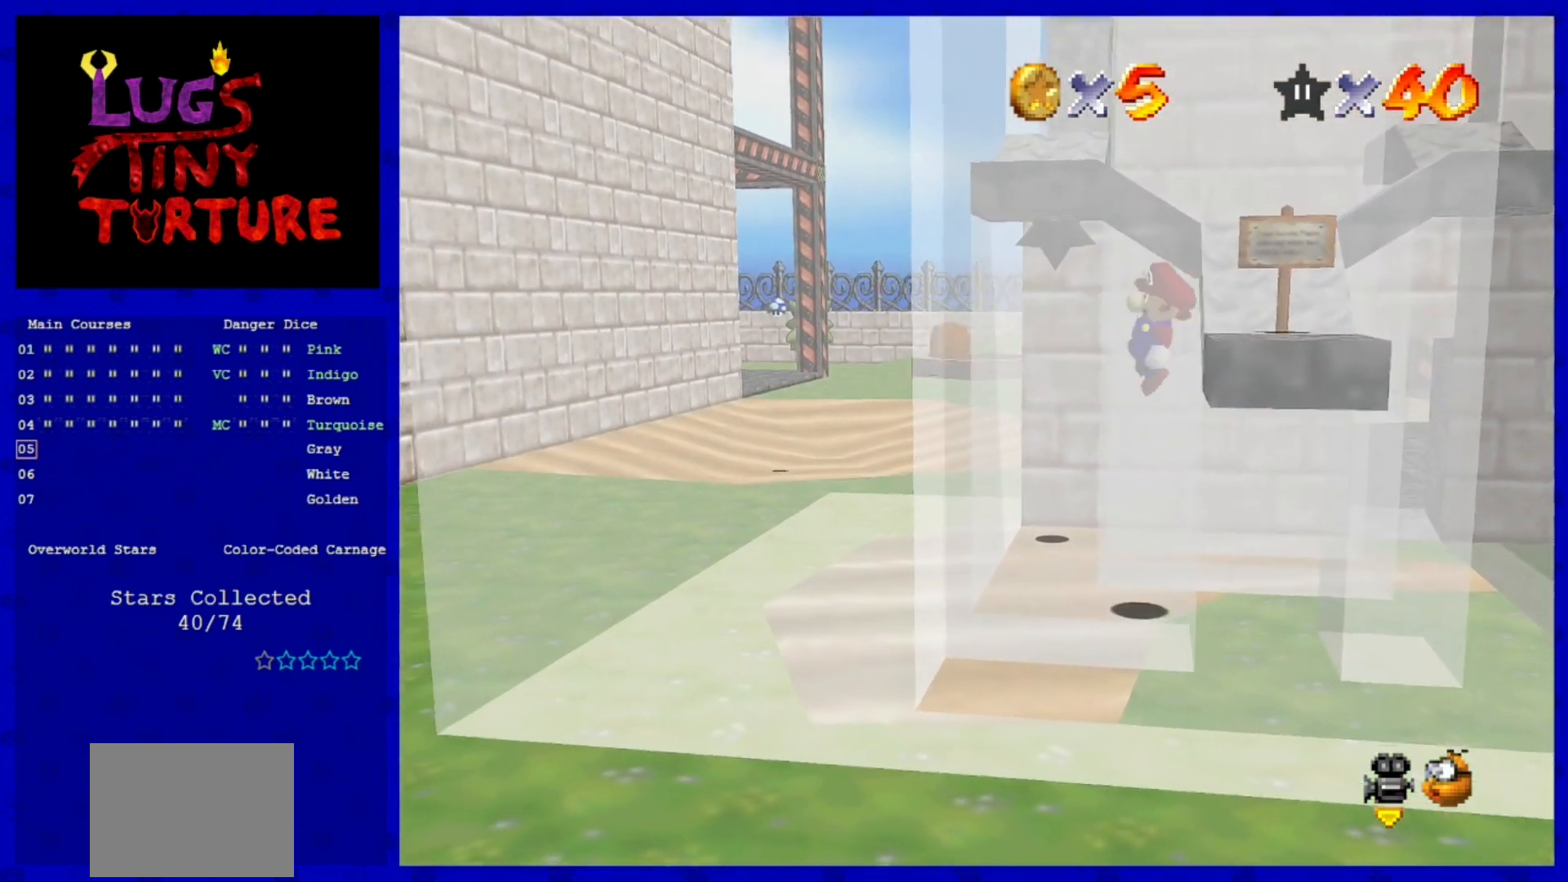
{"dt_ms": 480, "buttons": ["A"], "left_stick": "left", "events": []}
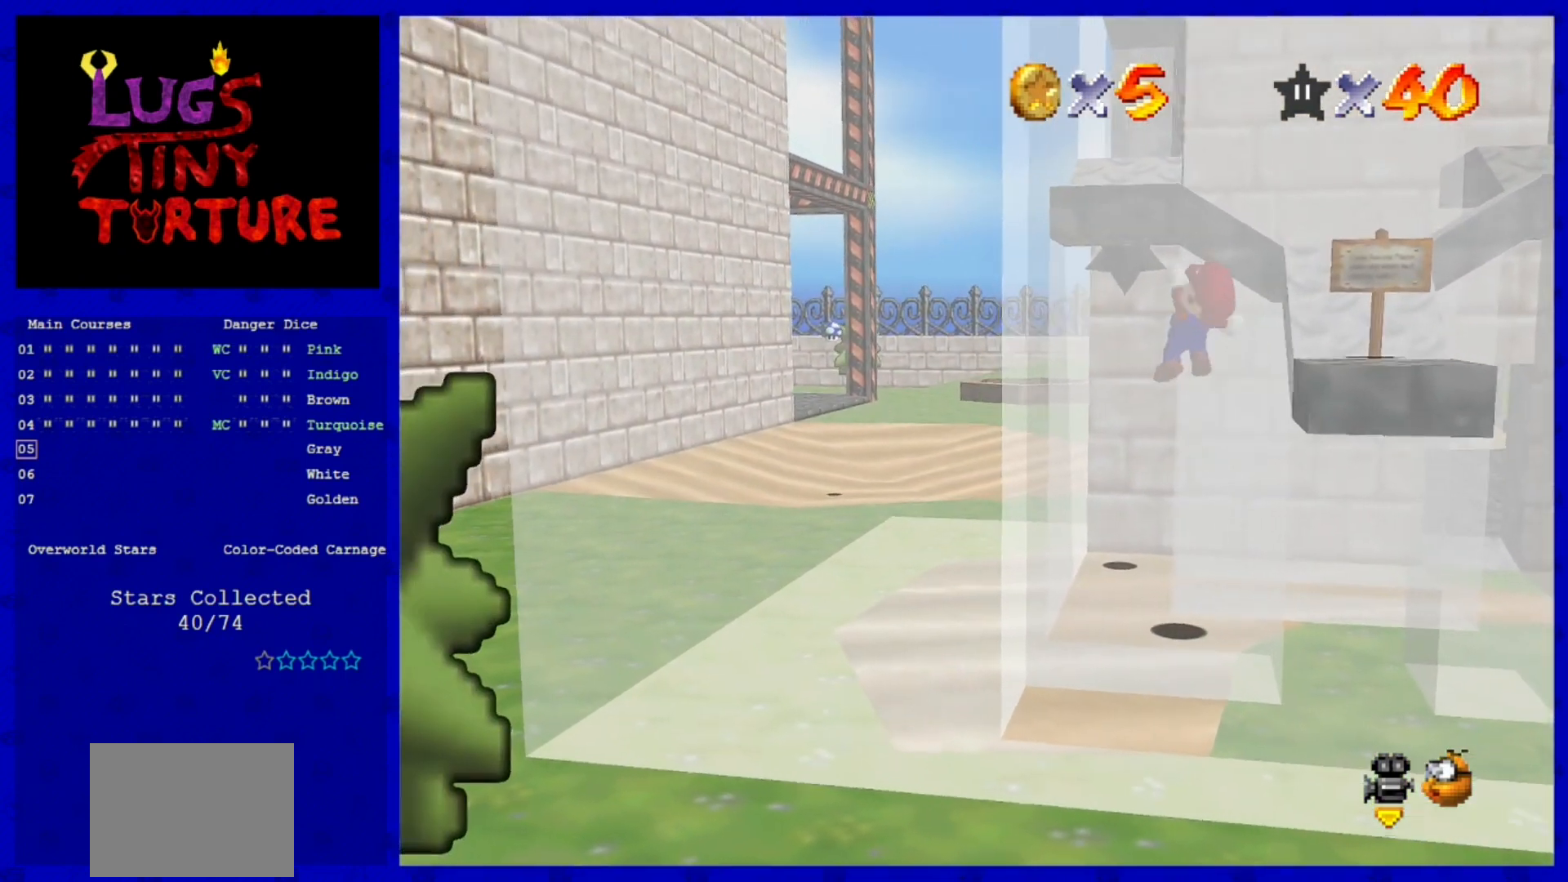
{"dt_ms": 520, "buttons": ["A"], "left_stick": "left", "events": []}
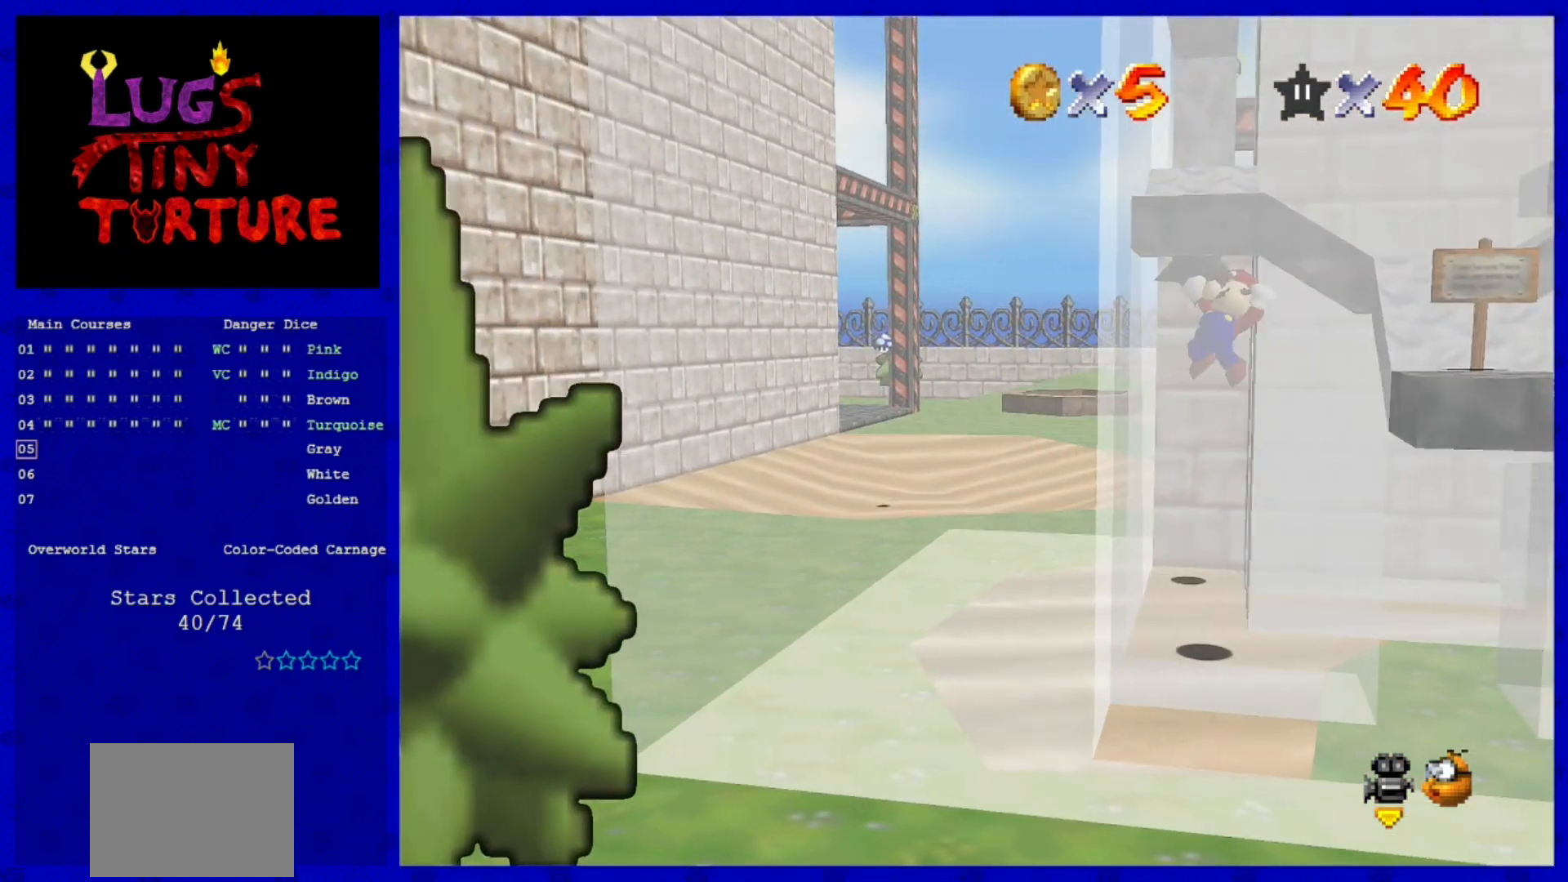
{"dt_ms": 480, "buttons": ["A"], "left_stick": "up-left", "events": [[80, "left_stick", "up-left"]]}
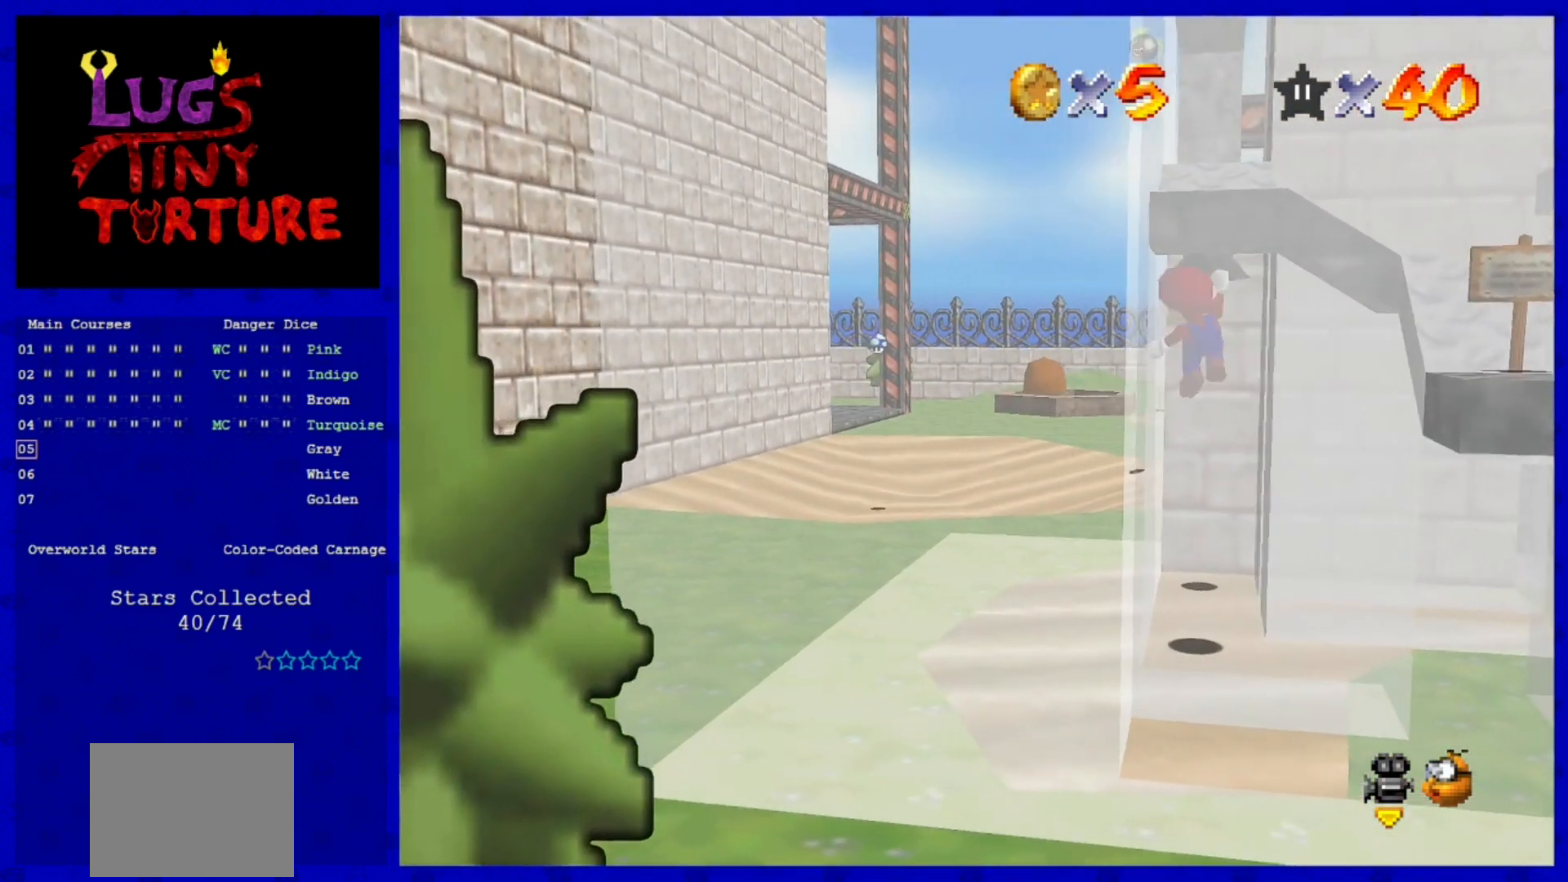
{"dt_ms": 520, "buttons": ["A"], "left_stick": "up", "events": [[80, "left_stick", "up"]]}
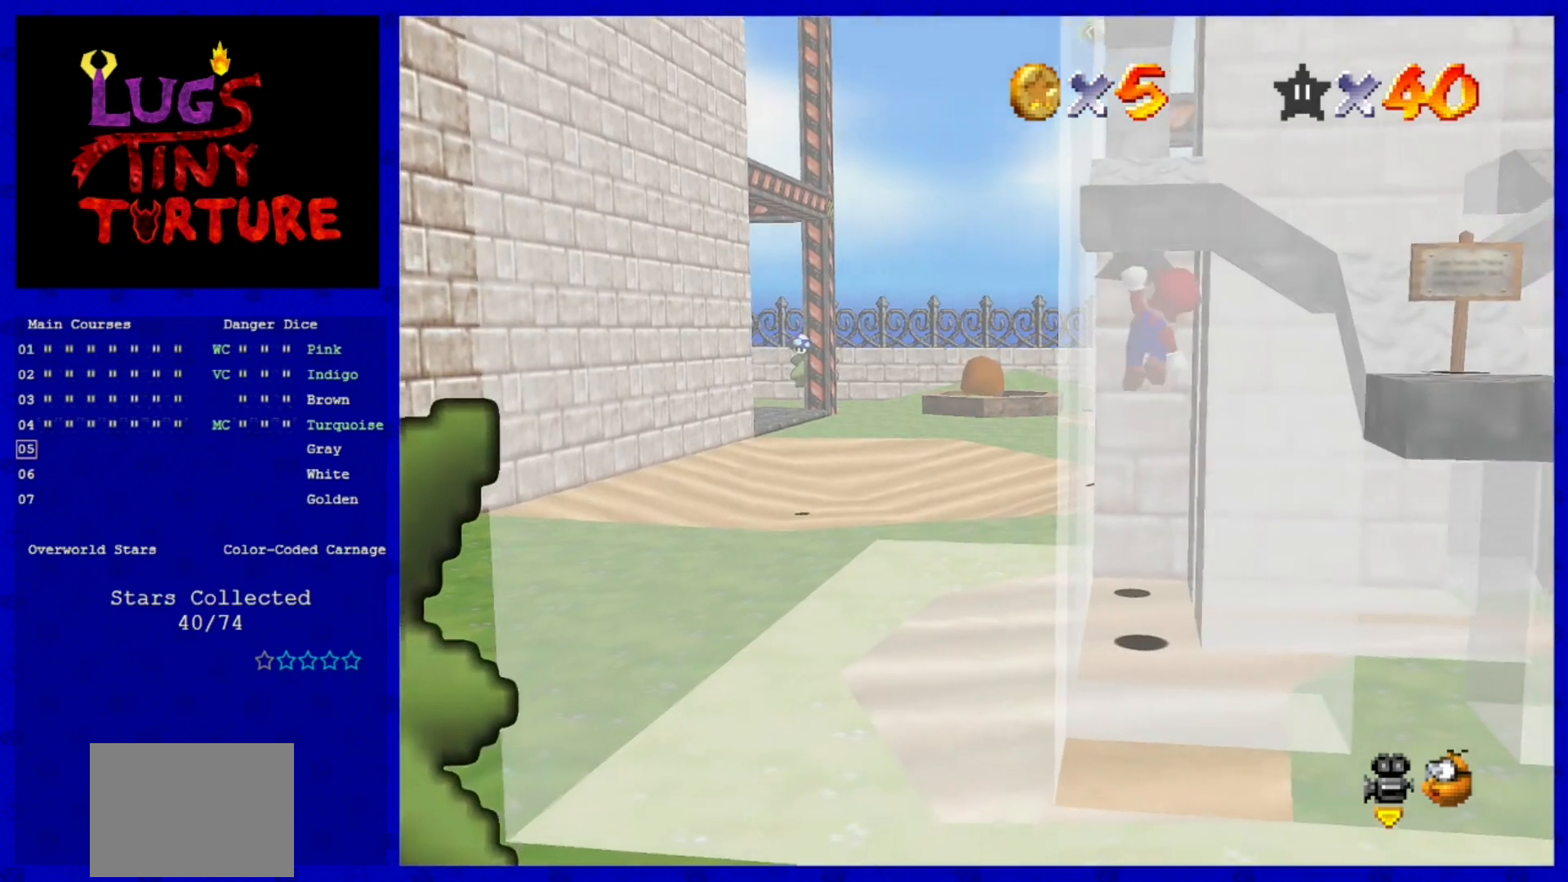
{"dt_ms": 480, "buttons": ["A"], "left_stick": "up", "events": []}
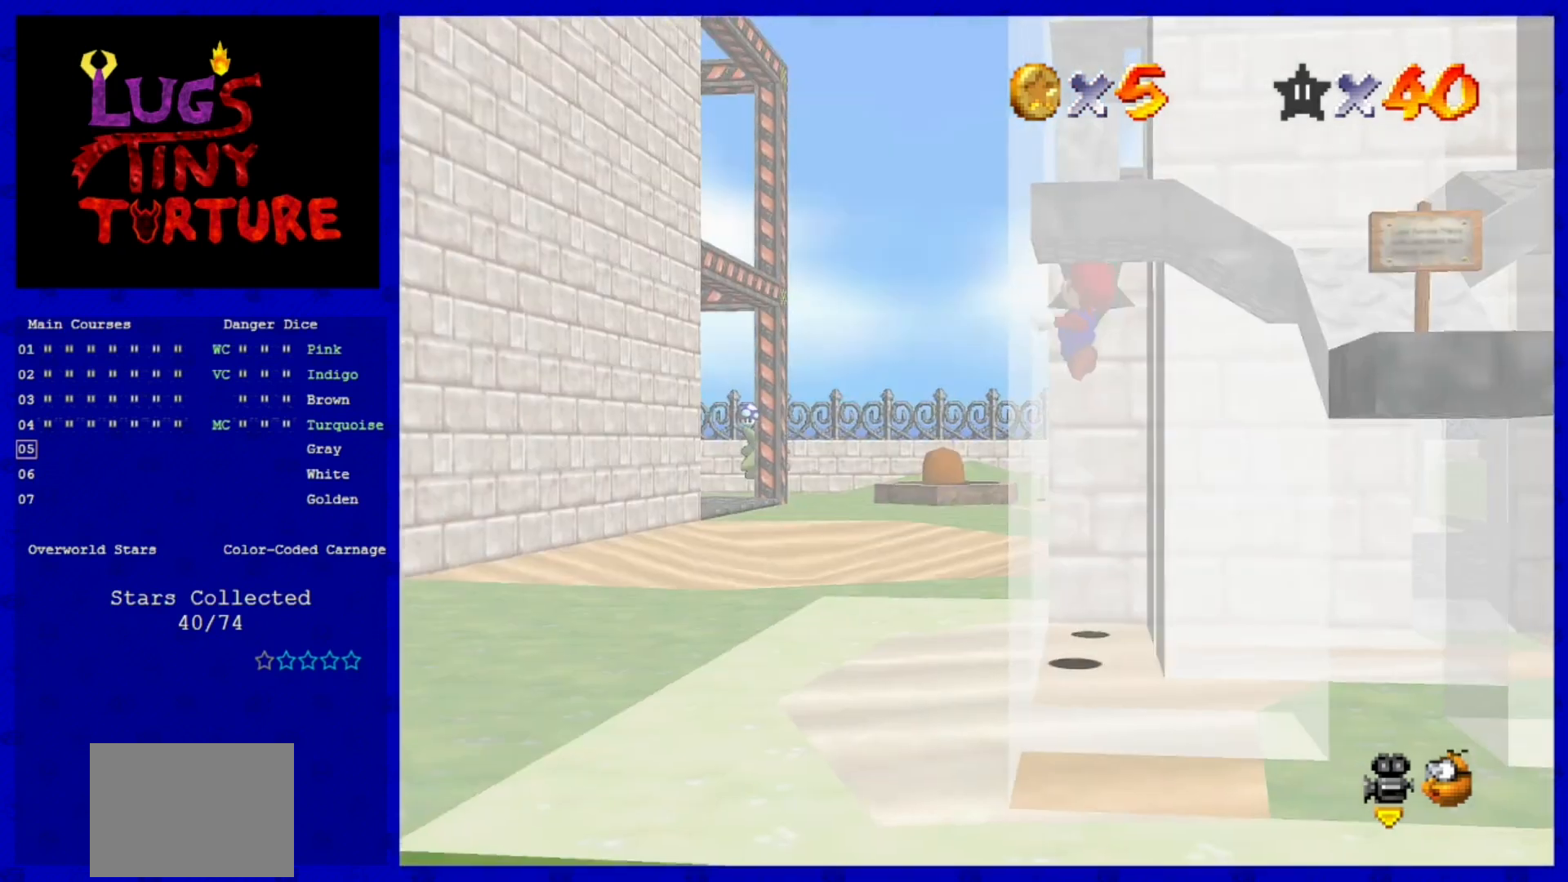
{"dt_ms": 520, "buttons": ["A"], "left_stick": "up", "events": []}
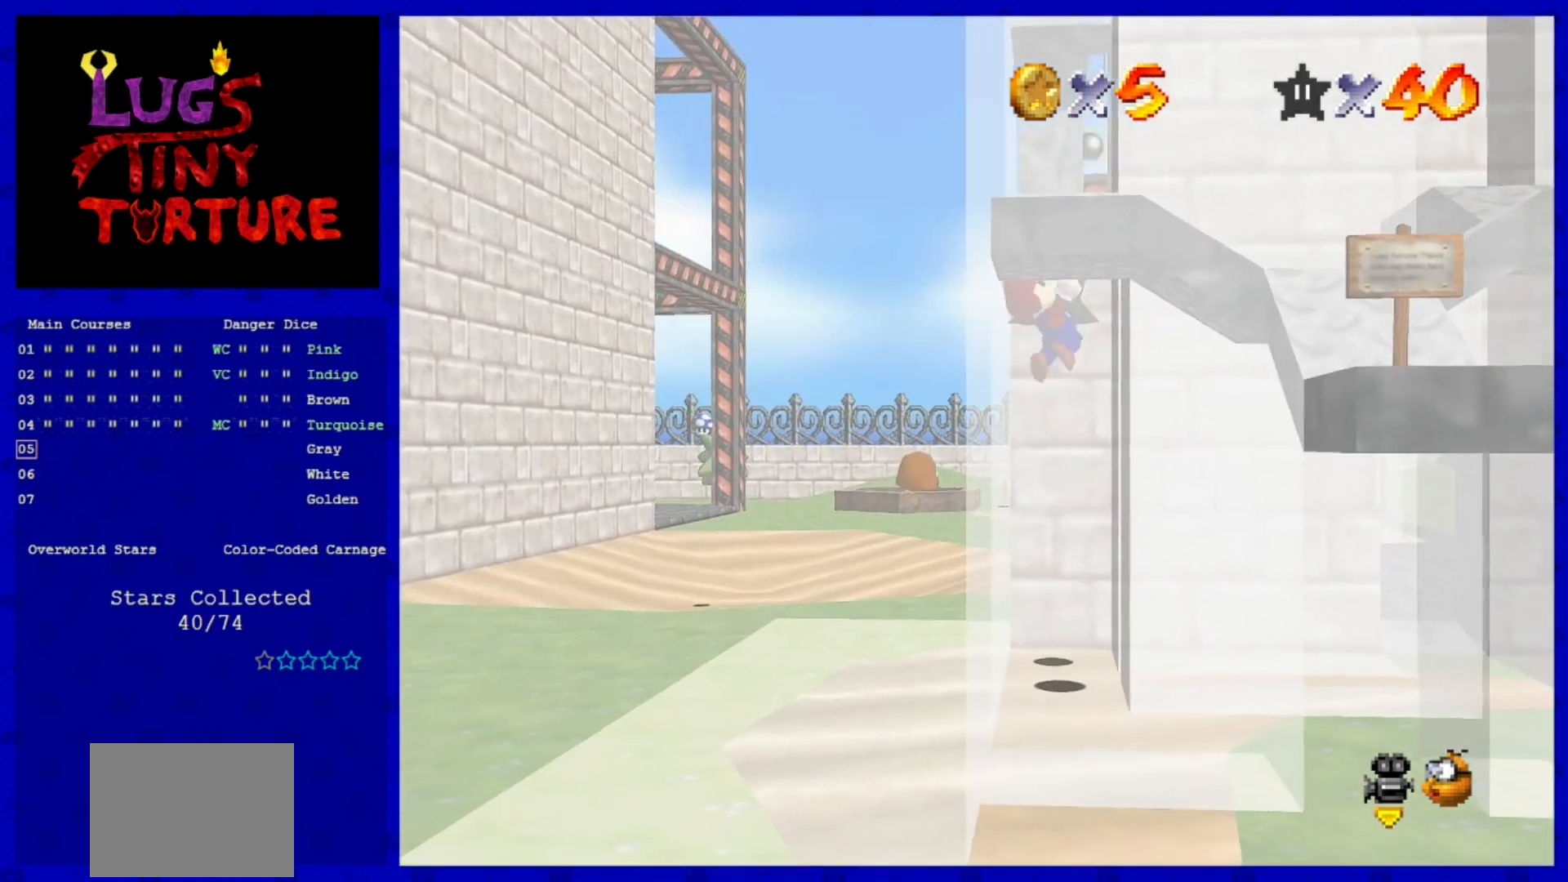
{"dt_ms": 480, "buttons": ["A"], "left_stick": "up", "events": []}
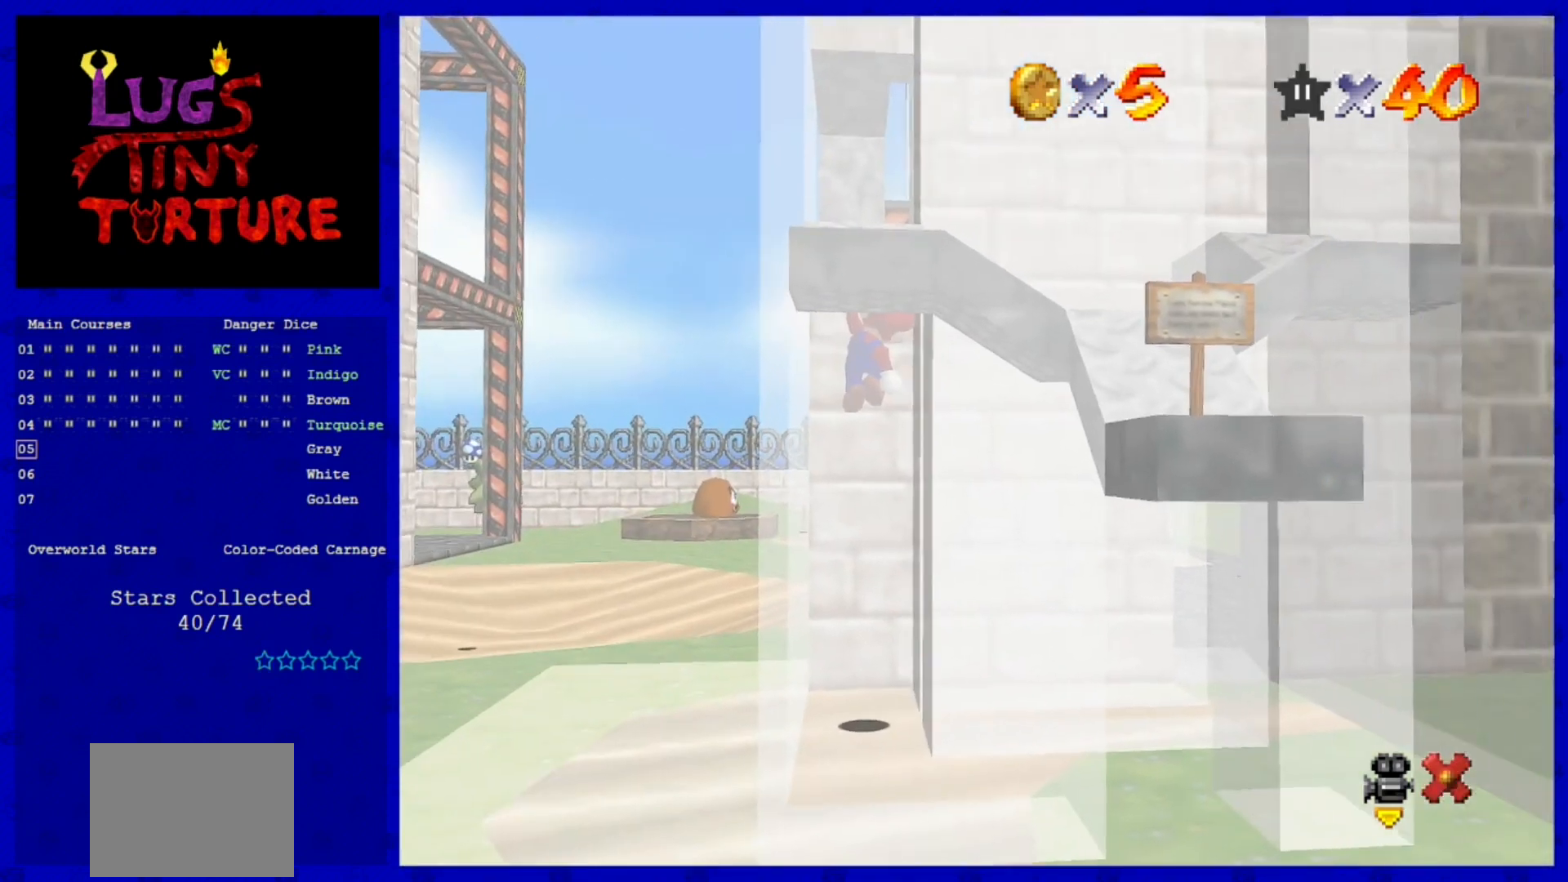
{"dt_ms": 520, "buttons": ["A"], "left_stick": "center", "events": [[80, "left_stick", "center"]]}
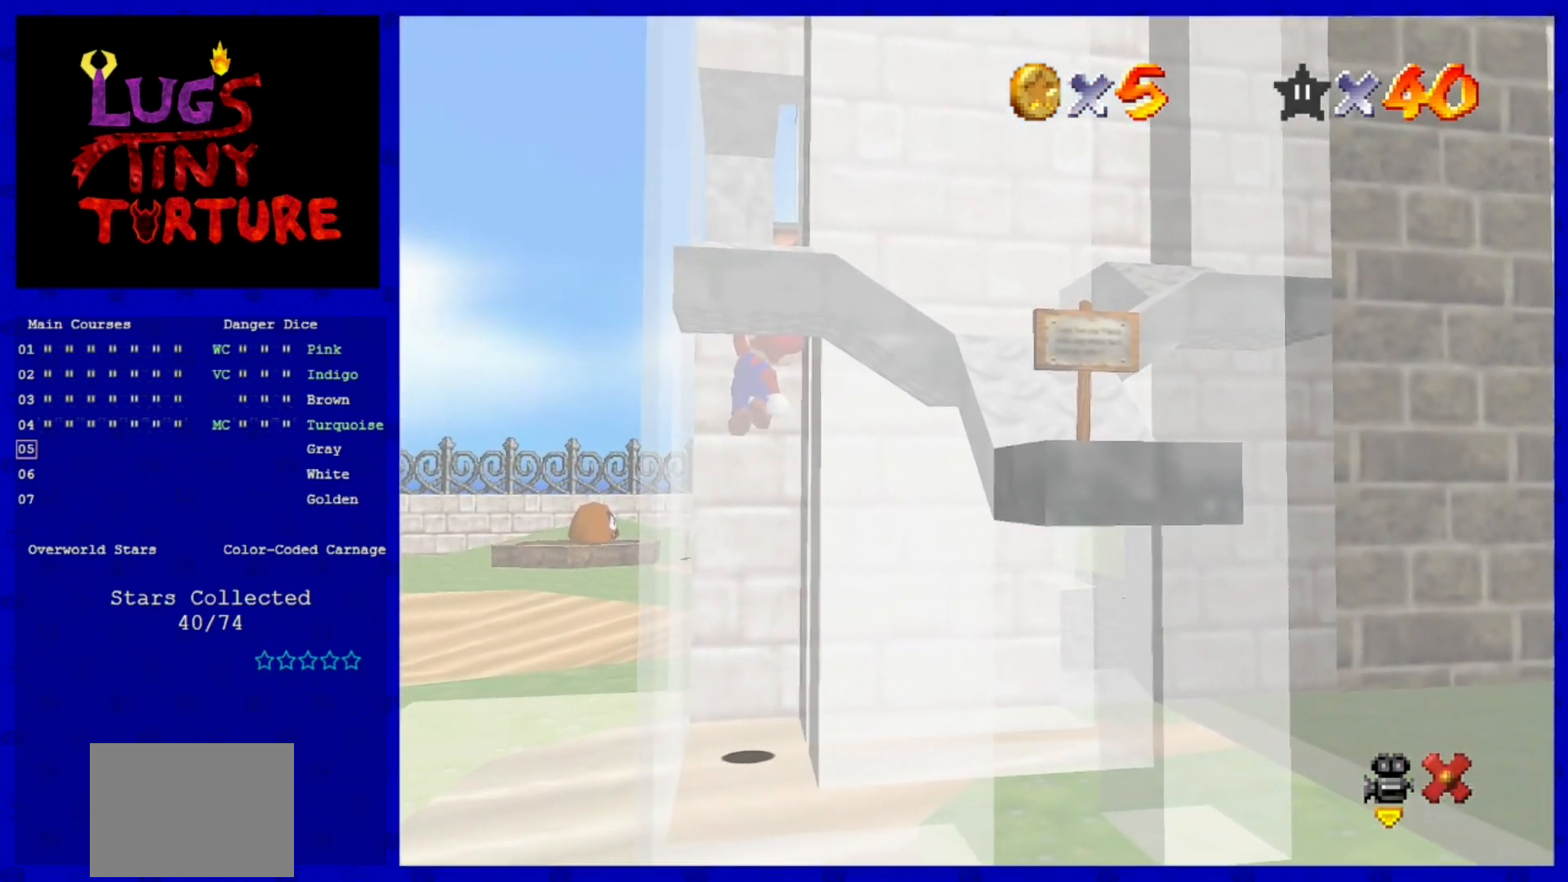
{"dt_ms": 480, "buttons": ["A"], "left_stick": "center", "events": []}
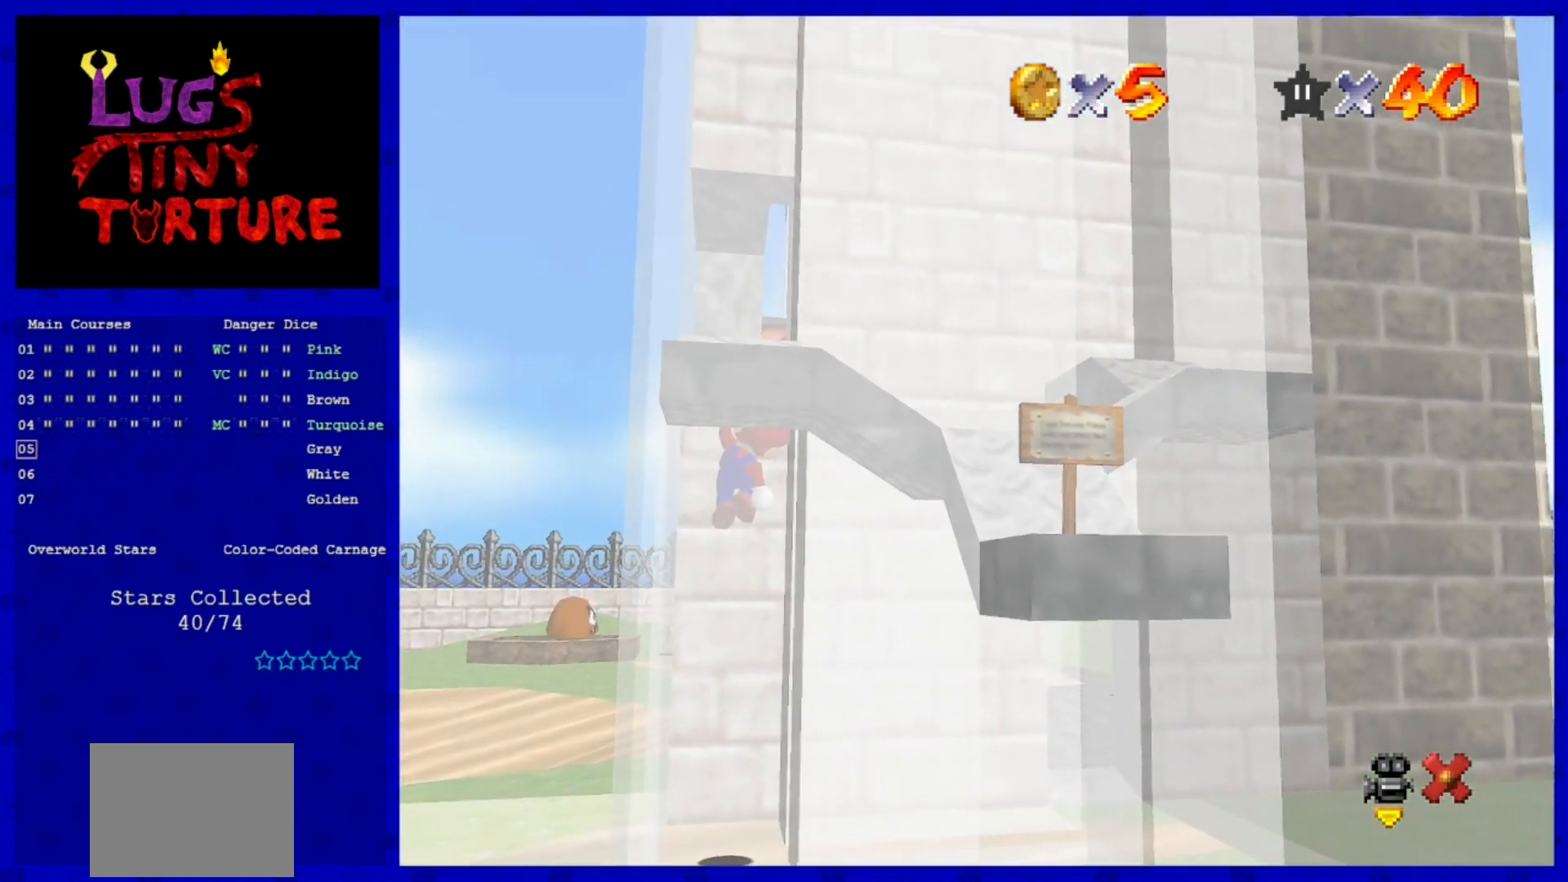
{"dt_ms": 520, "buttons": ["A"], "left_stick": "center", "events": []}
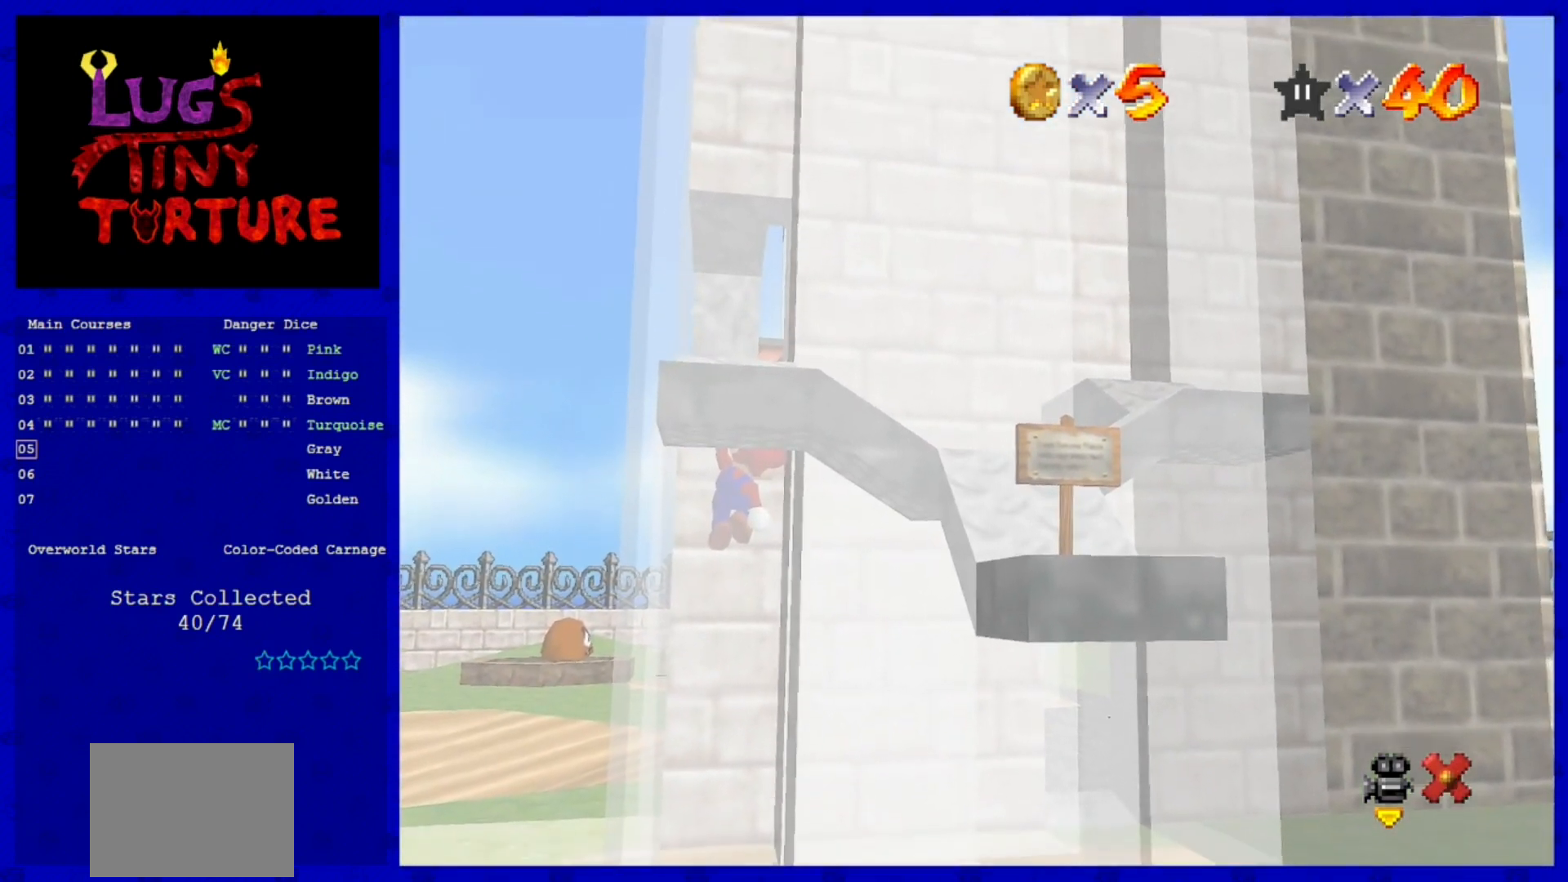
{"dt_ms": 480, "buttons": ["A"], "left_stick": "center", "events": []}